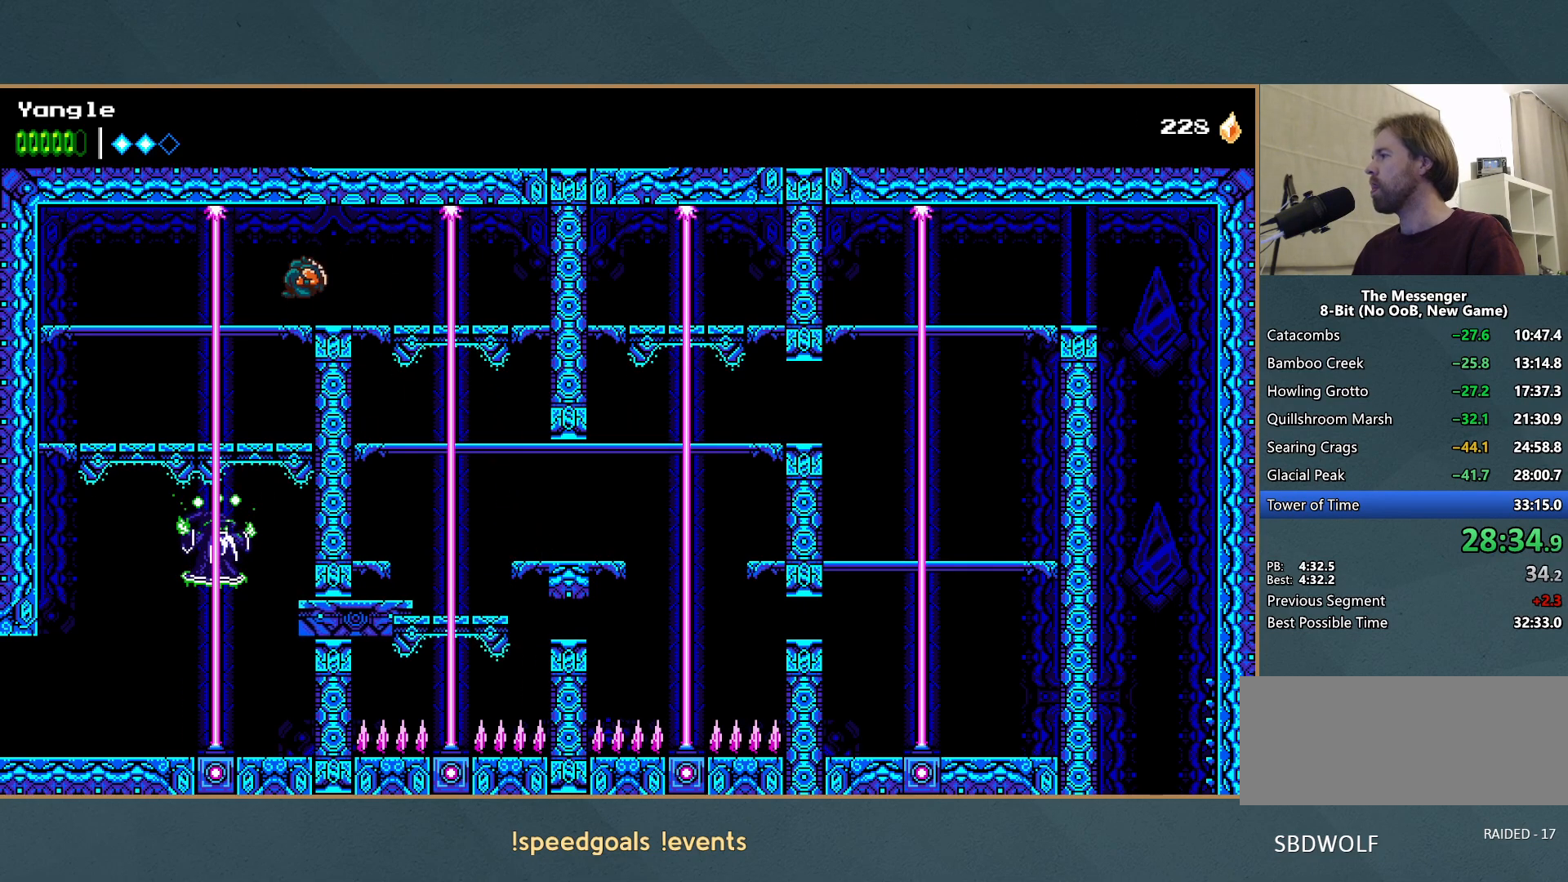
Gameplay with a controller (Xbox layout); each line is a JSON object with the inputs held at the frame after it. "button_events" lists button changes between this image and that frame as [ms after this image, input, new state], when the widget could be followed in between (sticks are given only as held states). Not read: L3 R3 right_stick.
{"buttons": [], "left_stick": "center", "button_events": []}
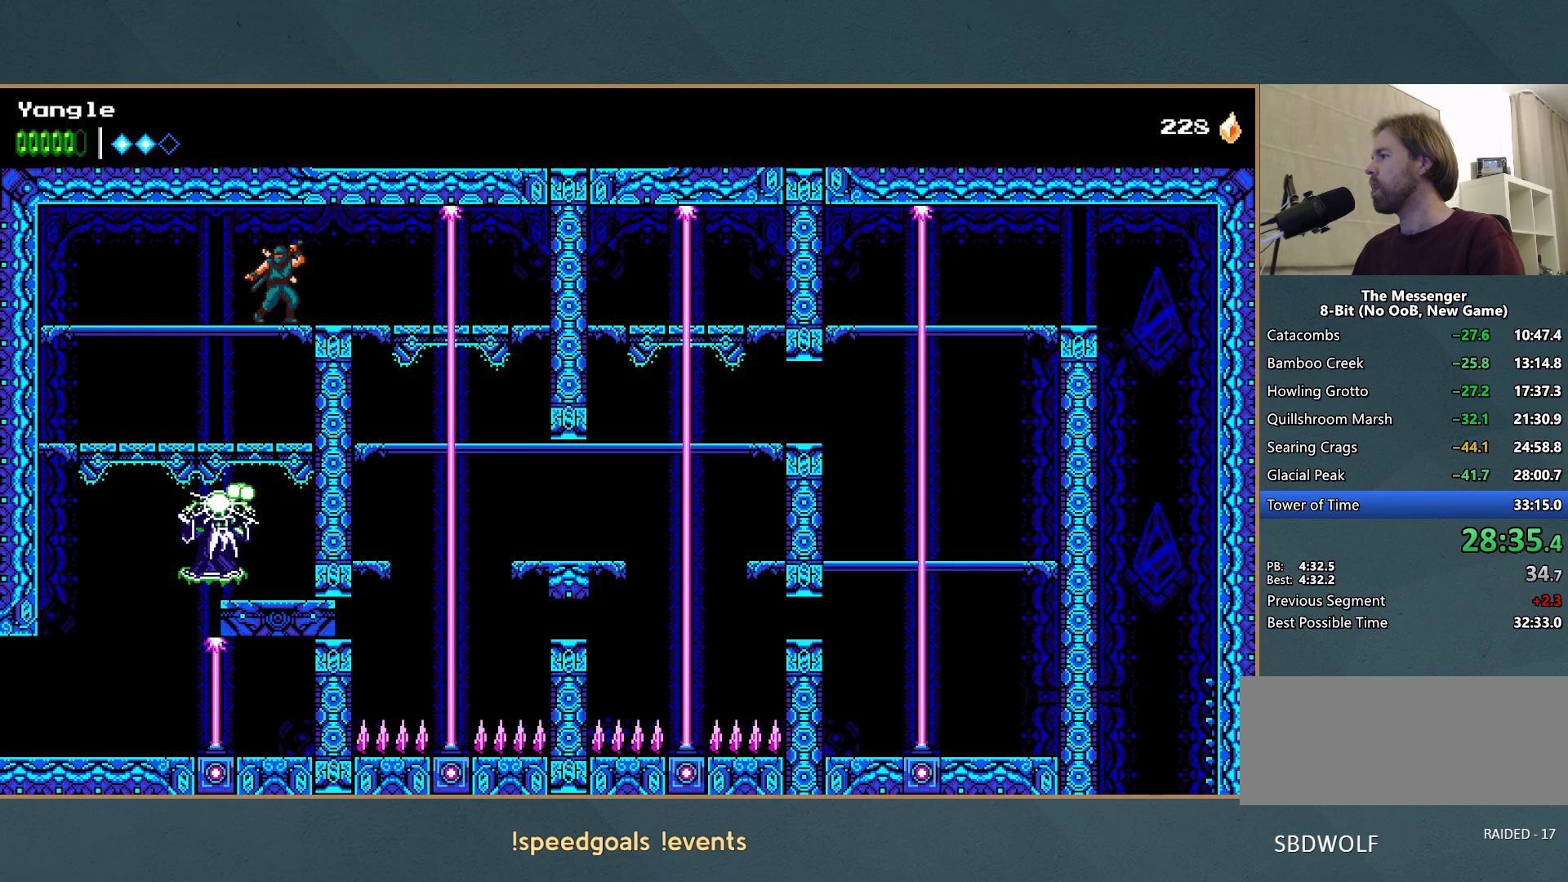
{"buttons": [], "left_stick": "left", "button_events": []}
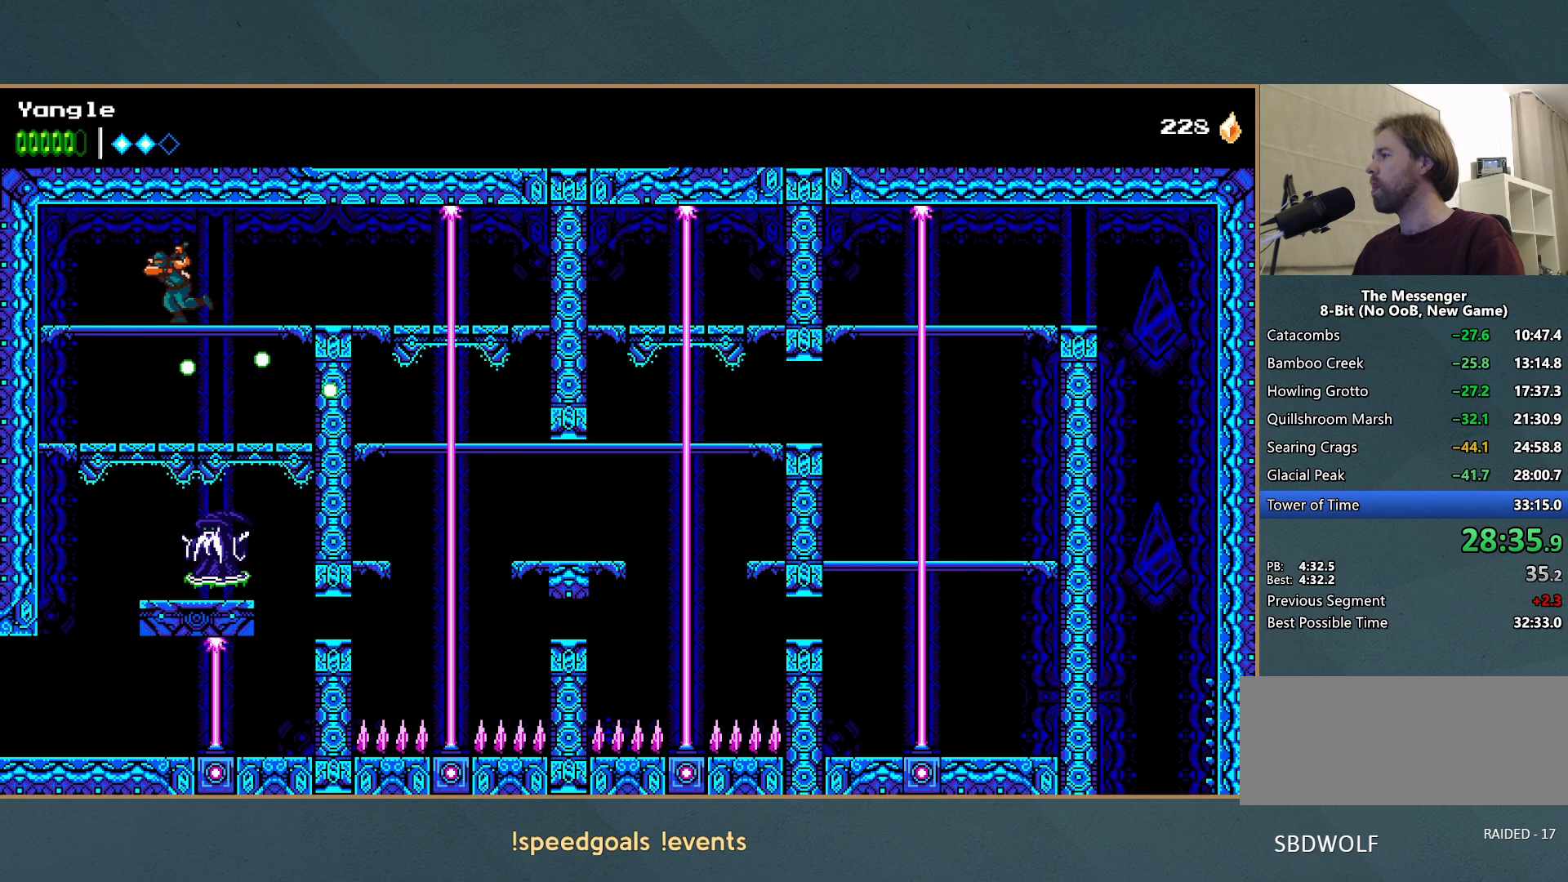
{"buttons": [], "left_stick": "down", "button_events": [[183, "A", "down"], [300, "A", "up"]]}
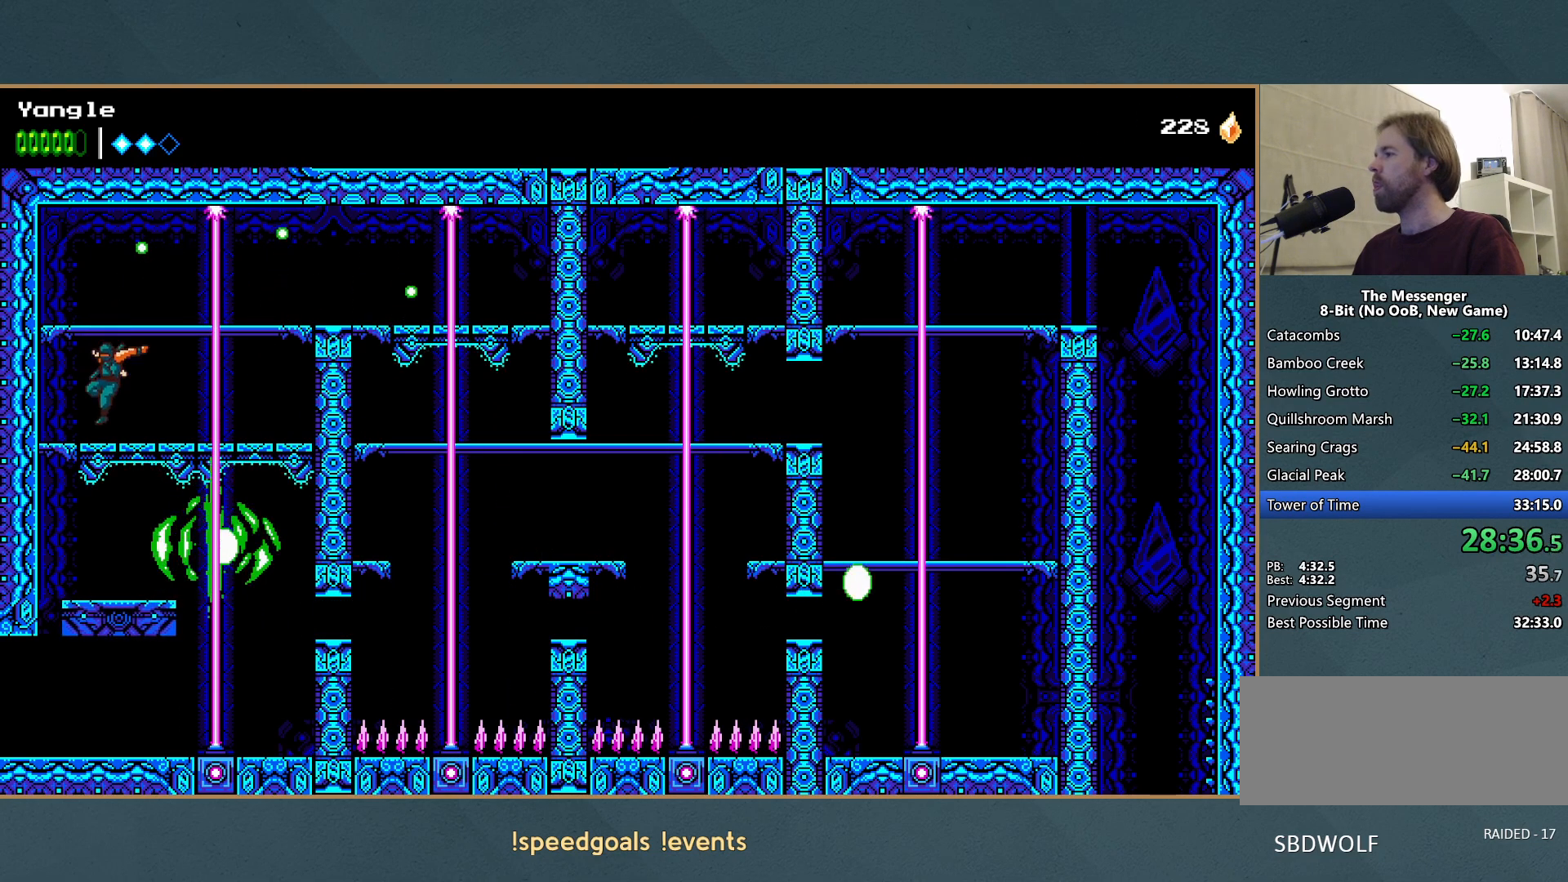
{"buttons": [], "left_stick": "left", "button_events": [[200, "A", "down"], [383, "A", "up"]]}
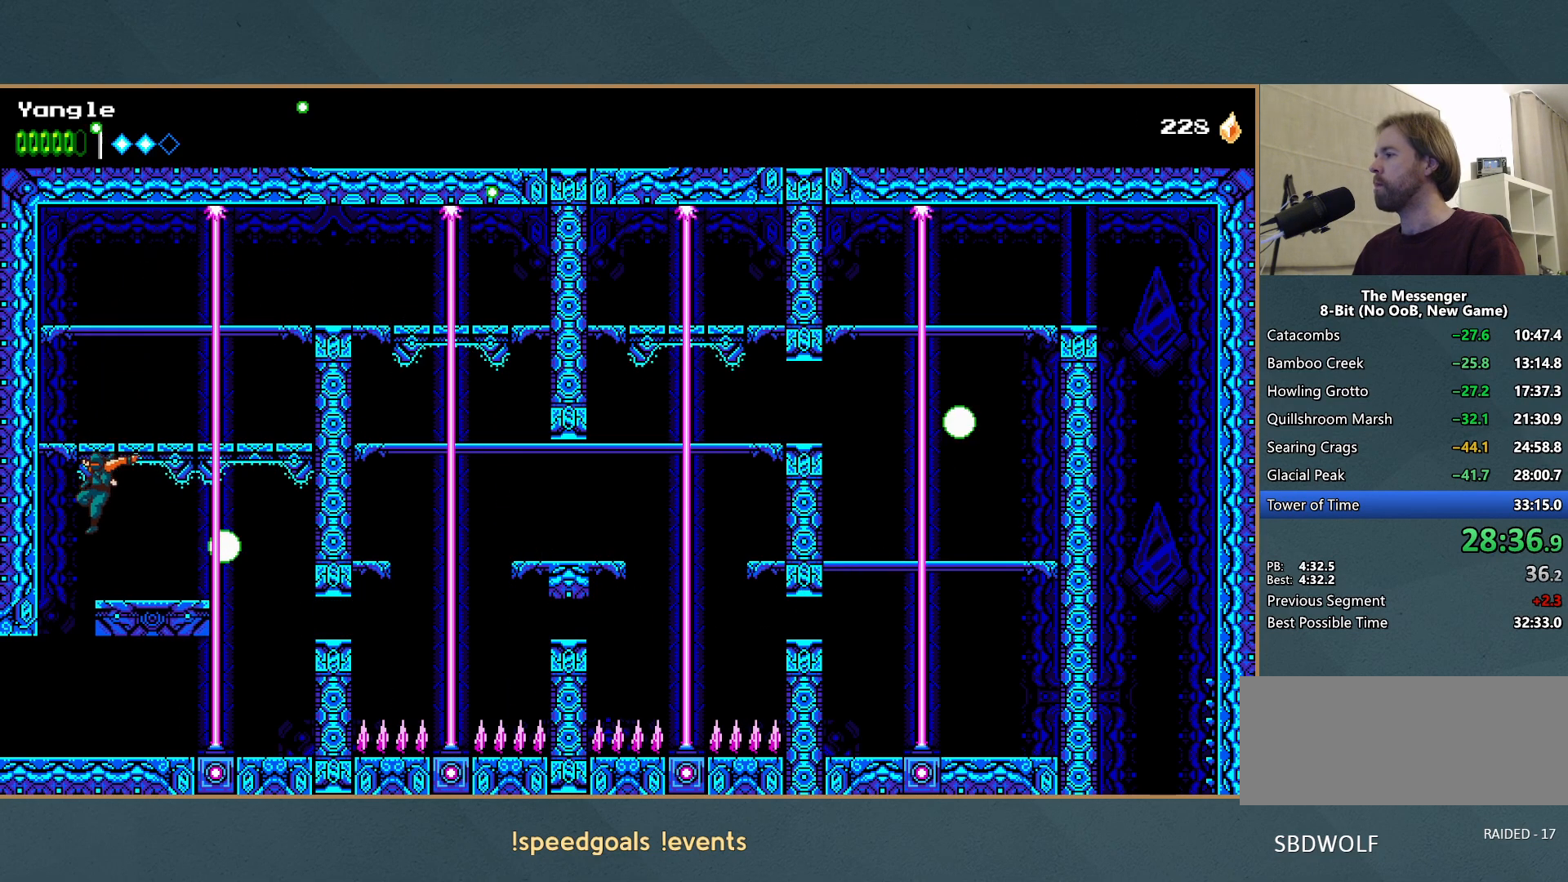
{"buttons": [], "left_stick": "left", "button_events": []}
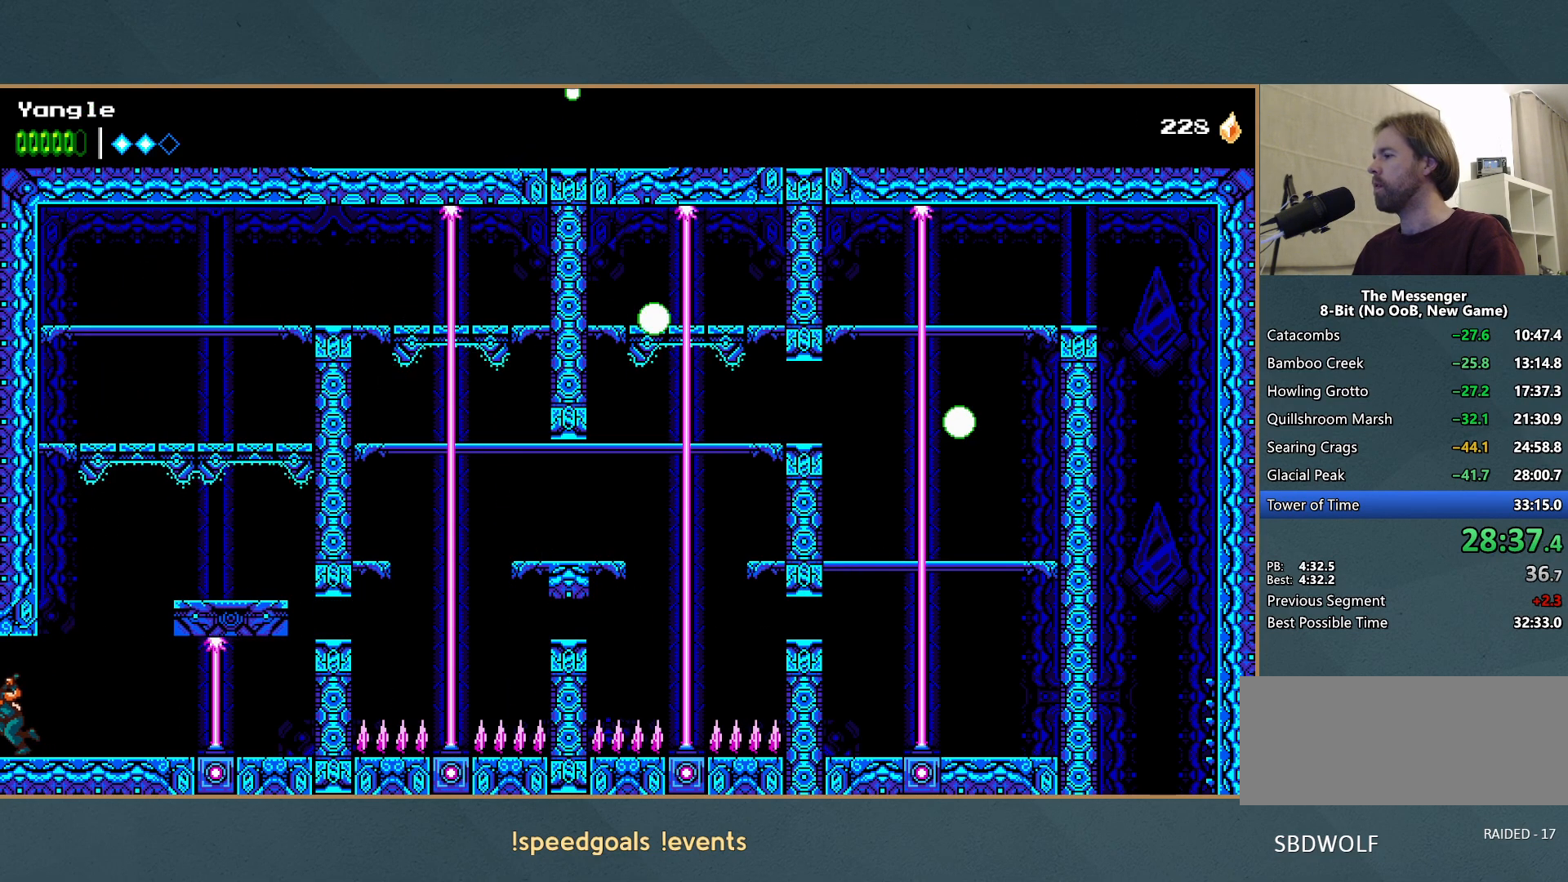
{"buttons": ["A", "X"], "left_stick": "down-left", "button_events": [[183, "R1", "down"], [333, "R1", "up"], [433, "A", "down"], [450, "X", "down"]]}
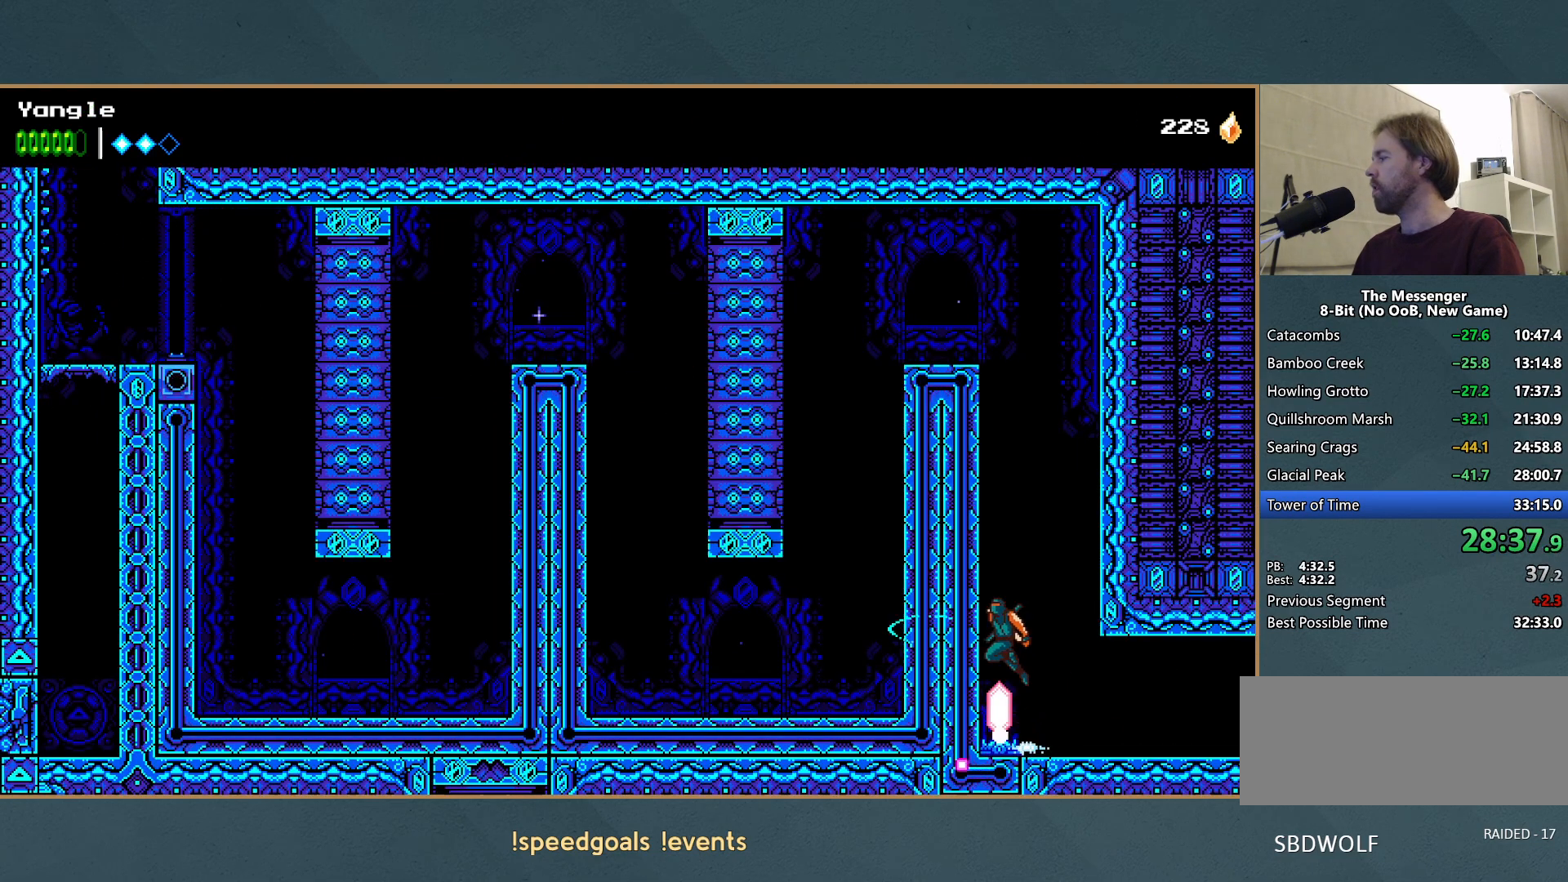
{"buttons": ["A", "R1"], "left_stick": "left", "button_events": [[33, "A", "up"], [33, "X", "up"], [100, "A", "down"], [167, "R1", "down"], [267, "A", "up"], [267, "R1", "up"], [333, "A", "down"], [333, "R1", "down"], [417, "R1", "up"], [433, "A", "up"], [483, "A", "down"], [483, "R1", "down"]]}
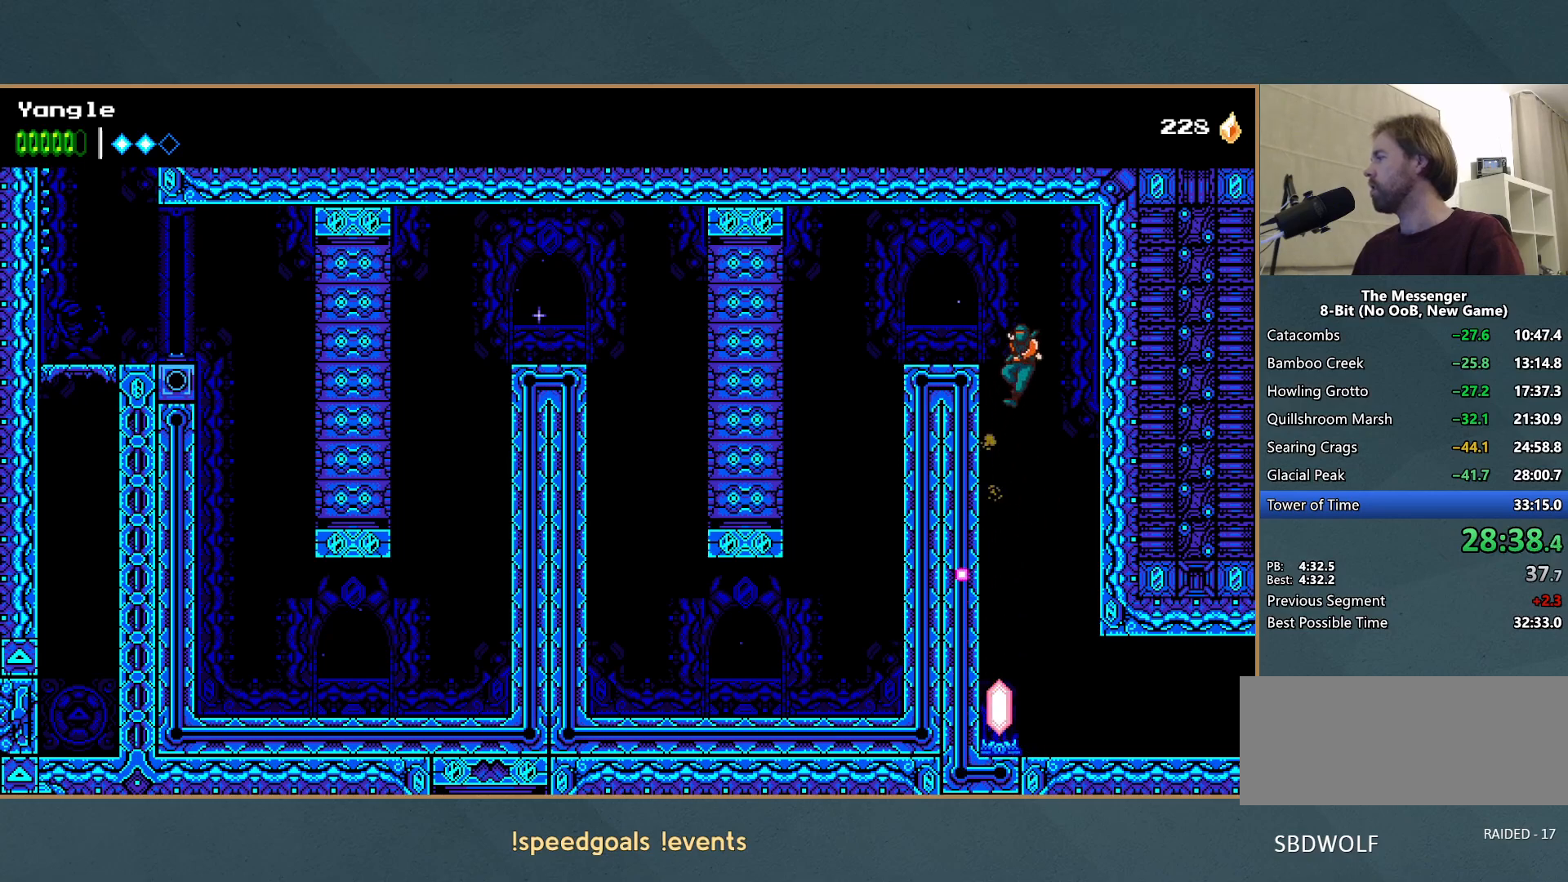
{"buttons": ["A"], "left_stick": "down", "button_events": [[150, "A", "up"], [150, "R1", "up"], [267, "R1", "down"], [383, "R1", "up"], [467, "A", "down"]]}
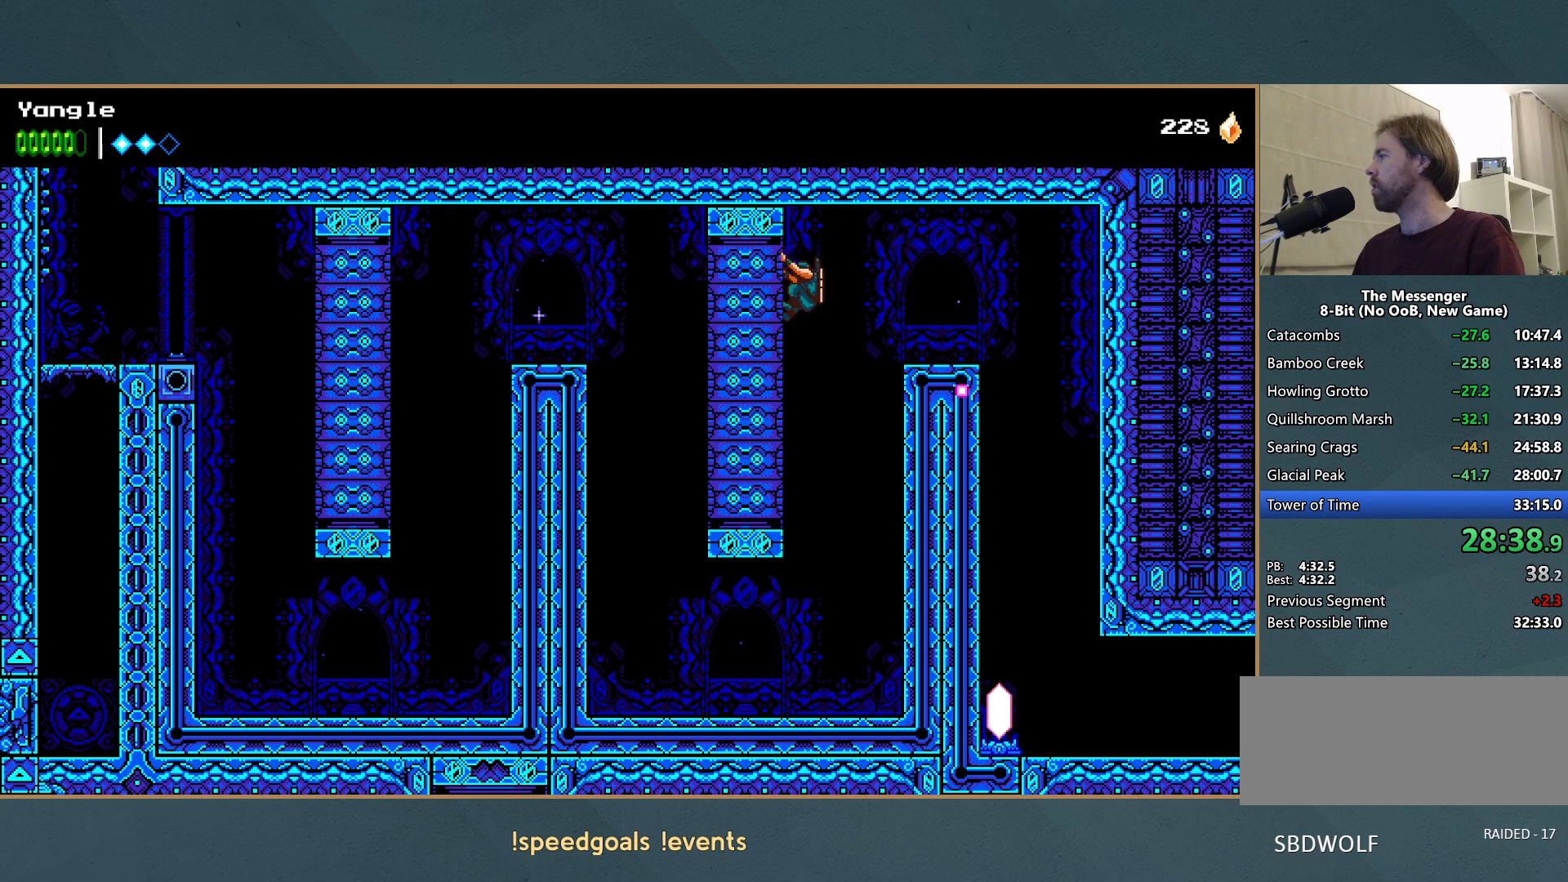
{"buttons": [], "left_stick": "down", "button_events": [[67, "A", "up"], [400, "A", "down"], [467, "A", "up"]]}
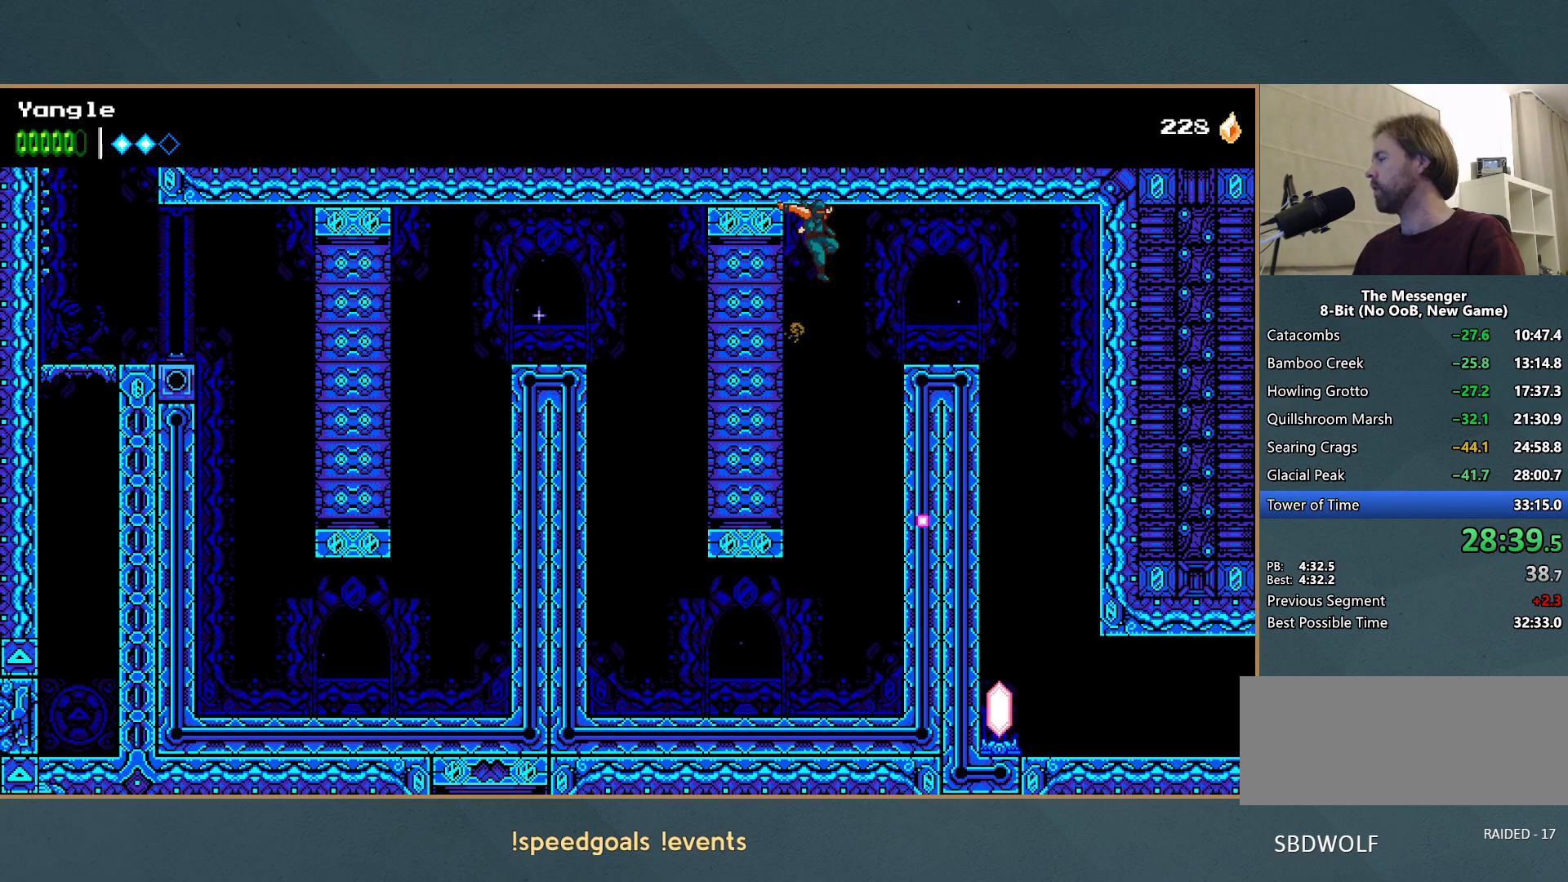
{"buttons": [], "left_stick": "center", "button_events": []}
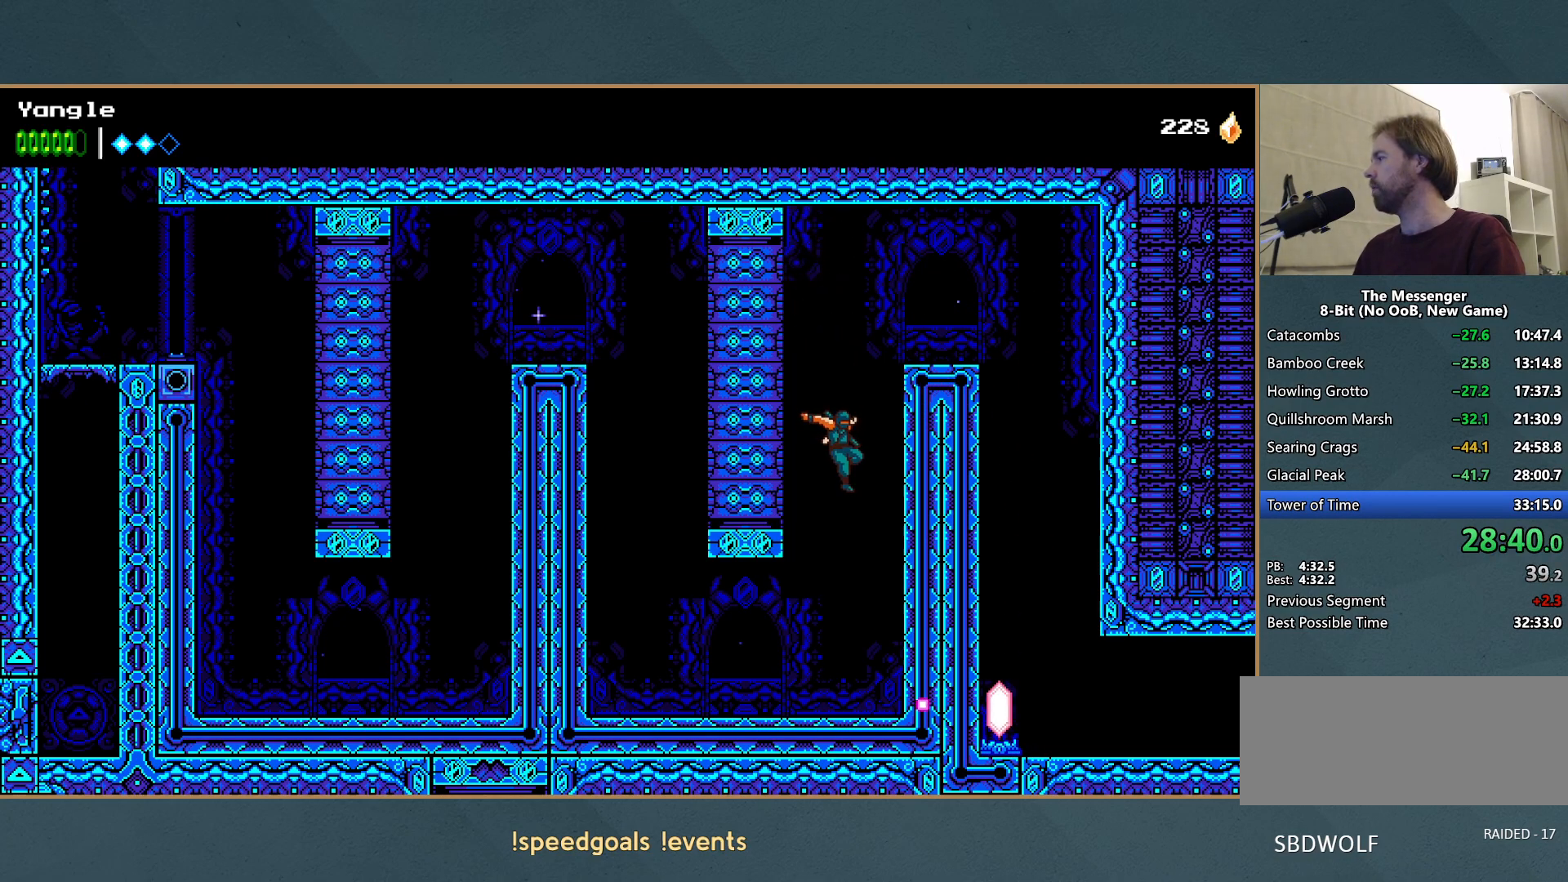
{"buttons": ["A", "R1"], "left_stick": "left", "button_events": [[250, "R1", "down"], [383, "R1", "up"], [417, "A", "down"], [433, "R1", "down"]]}
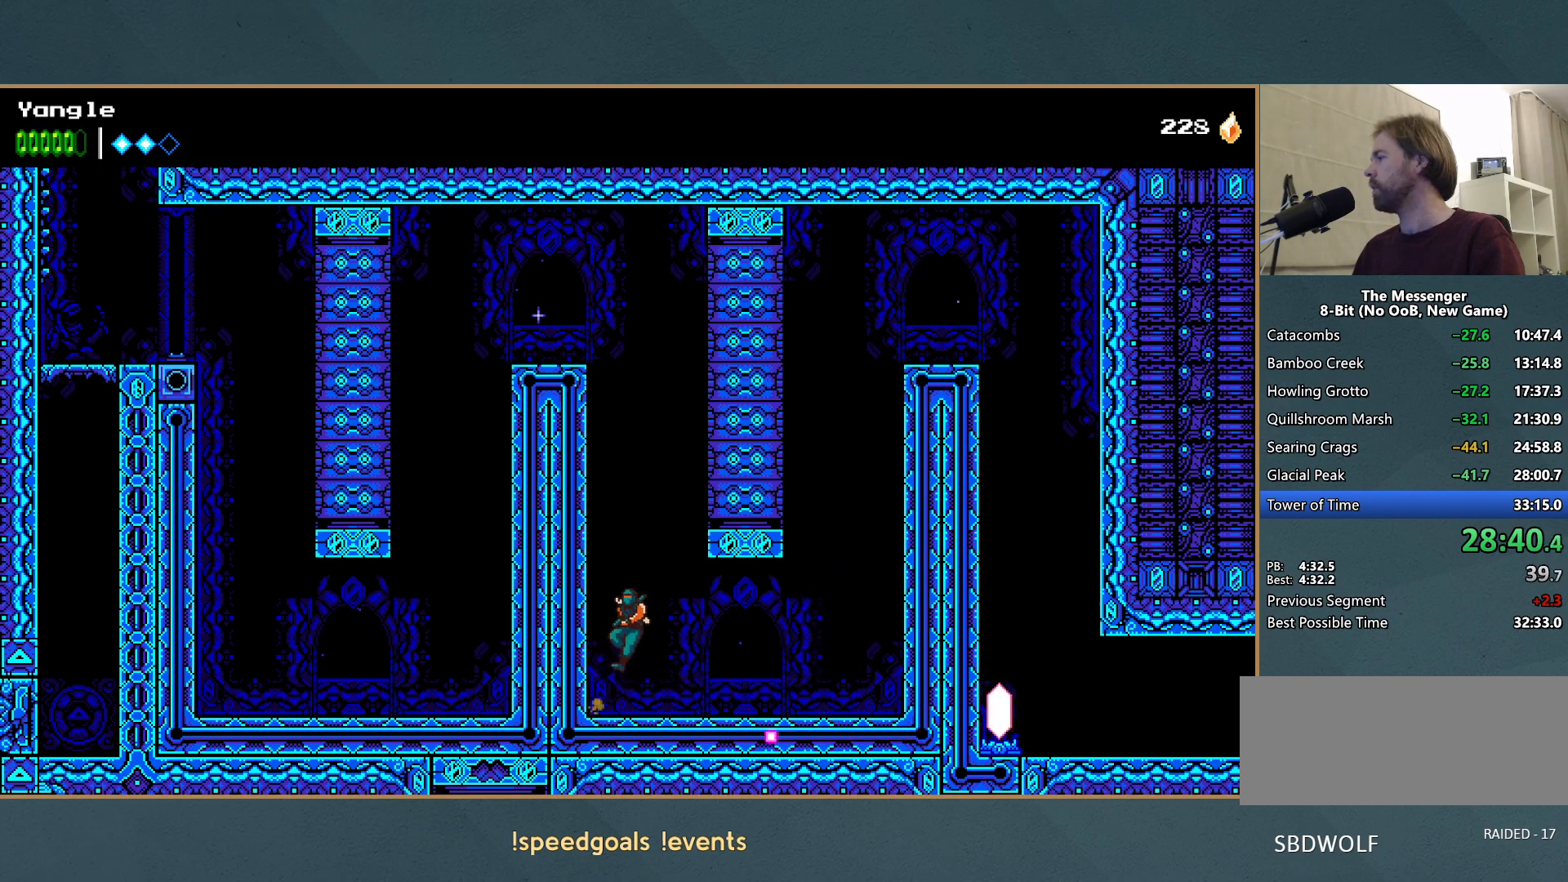
{"buttons": ["A", "R1"], "left_stick": "left", "button_events": [[33, "A", "up"], [33, "R1", "up"], [83, "A", "down"], [83, "R1", "down"], [167, "R1", "up"], [183, "A", "up"], [233, "A", "down"], [233, "R1", "down"], [317, "A", "up"], [317, "R1", "up"], [367, "A", "down"], [383, "R1", "down"]]}
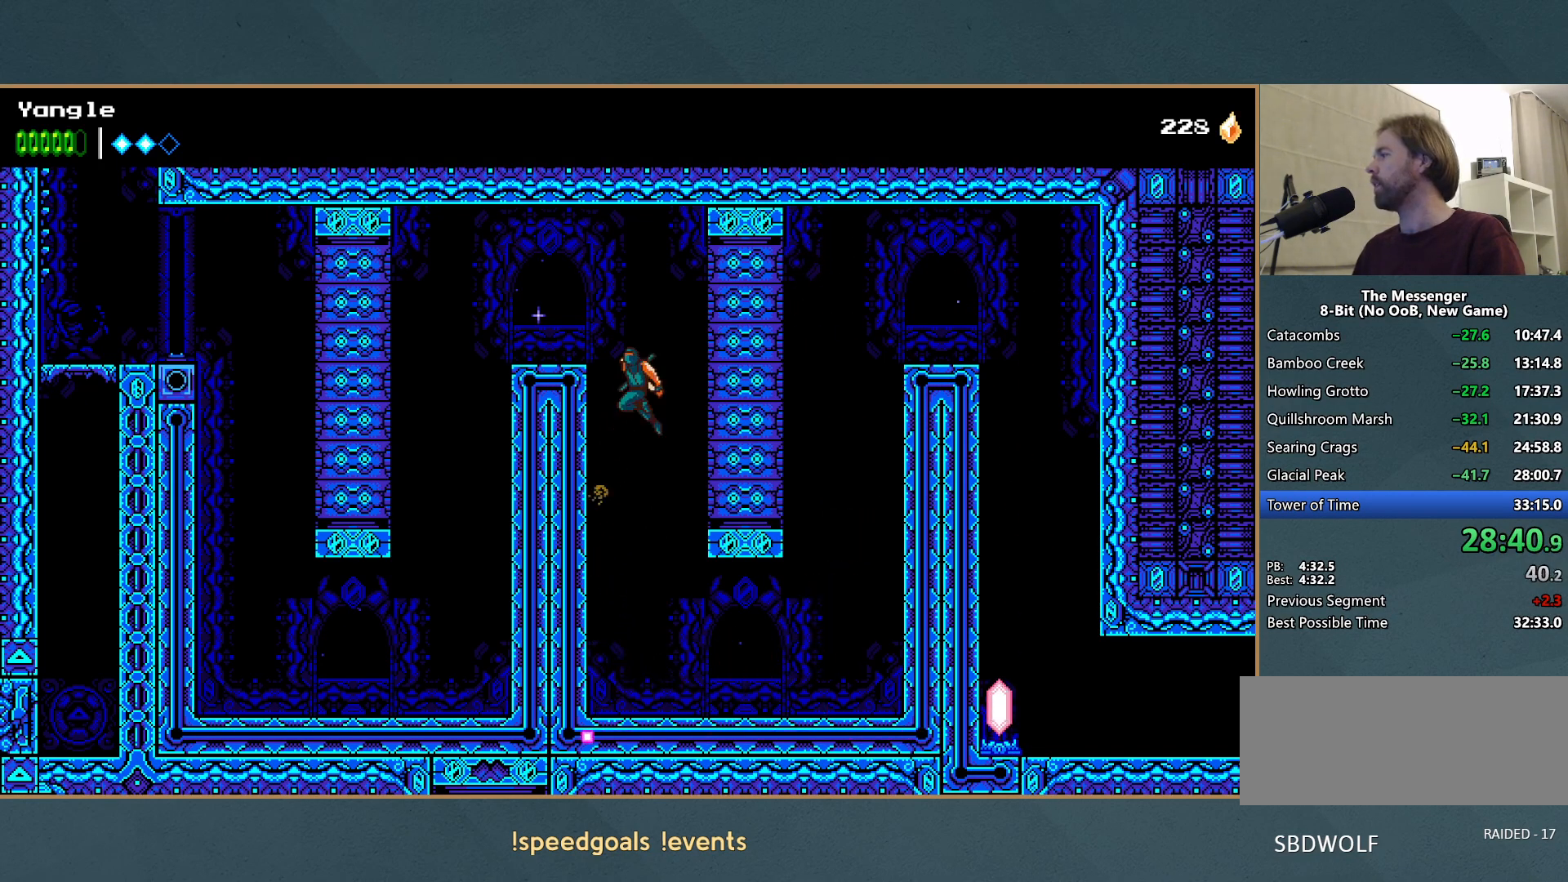
{"buttons": ["A"], "left_stick": "down", "button_events": [[100, "R1", "up"], [133, "A", "up"], [283, "R1", "down"], [417, "R1", "up"], [467, "A", "down"]]}
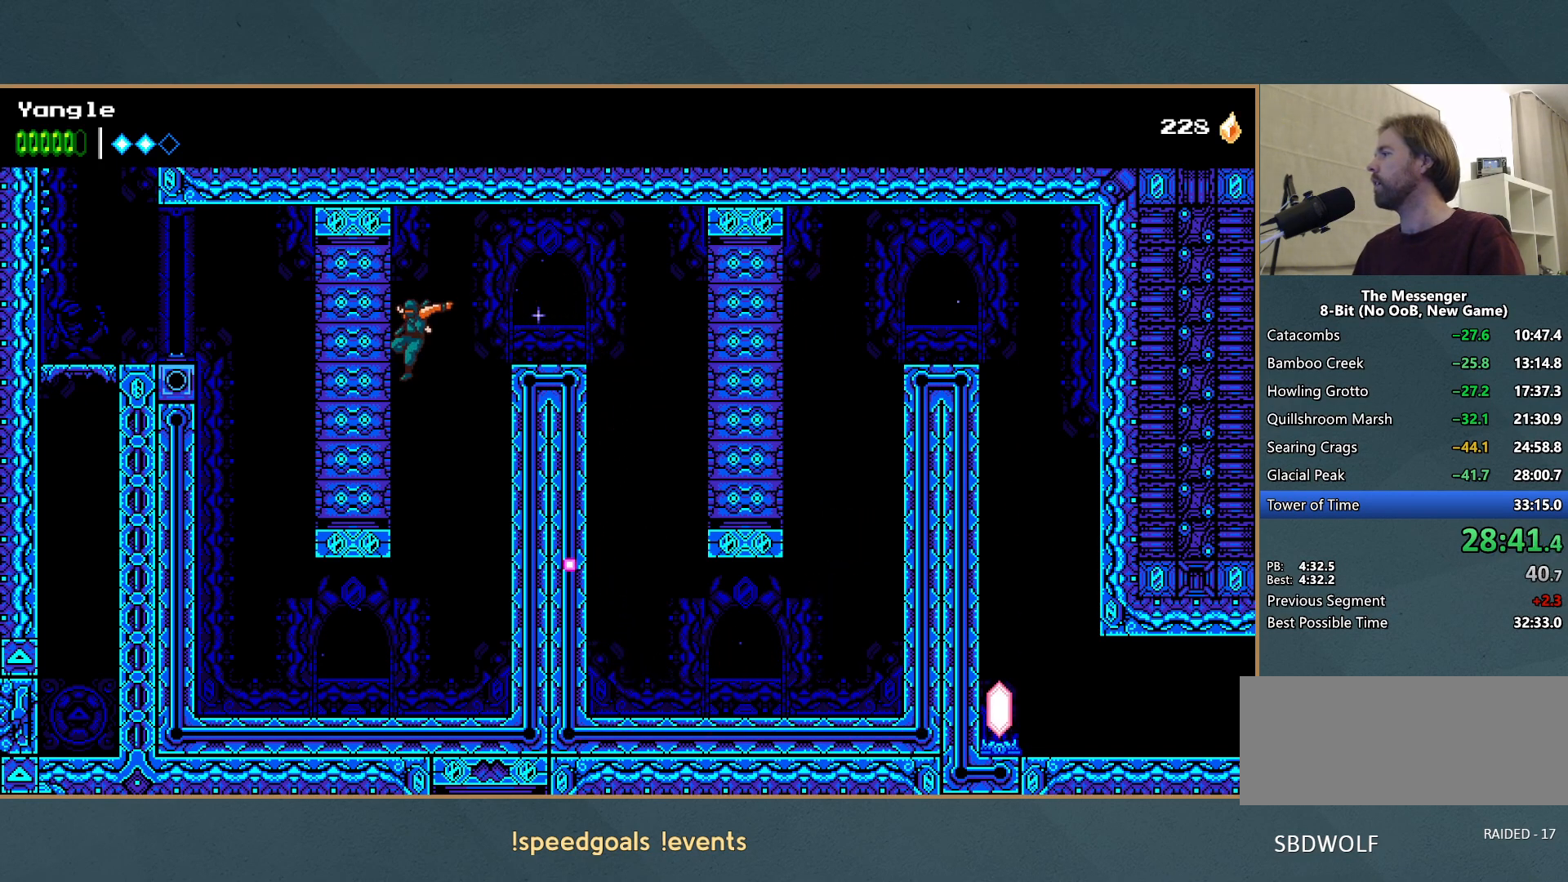
{"buttons": ["R1"], "left_stick": "left", "button_events": [[83, "A", "up"], [483, "R1", "down"]]}
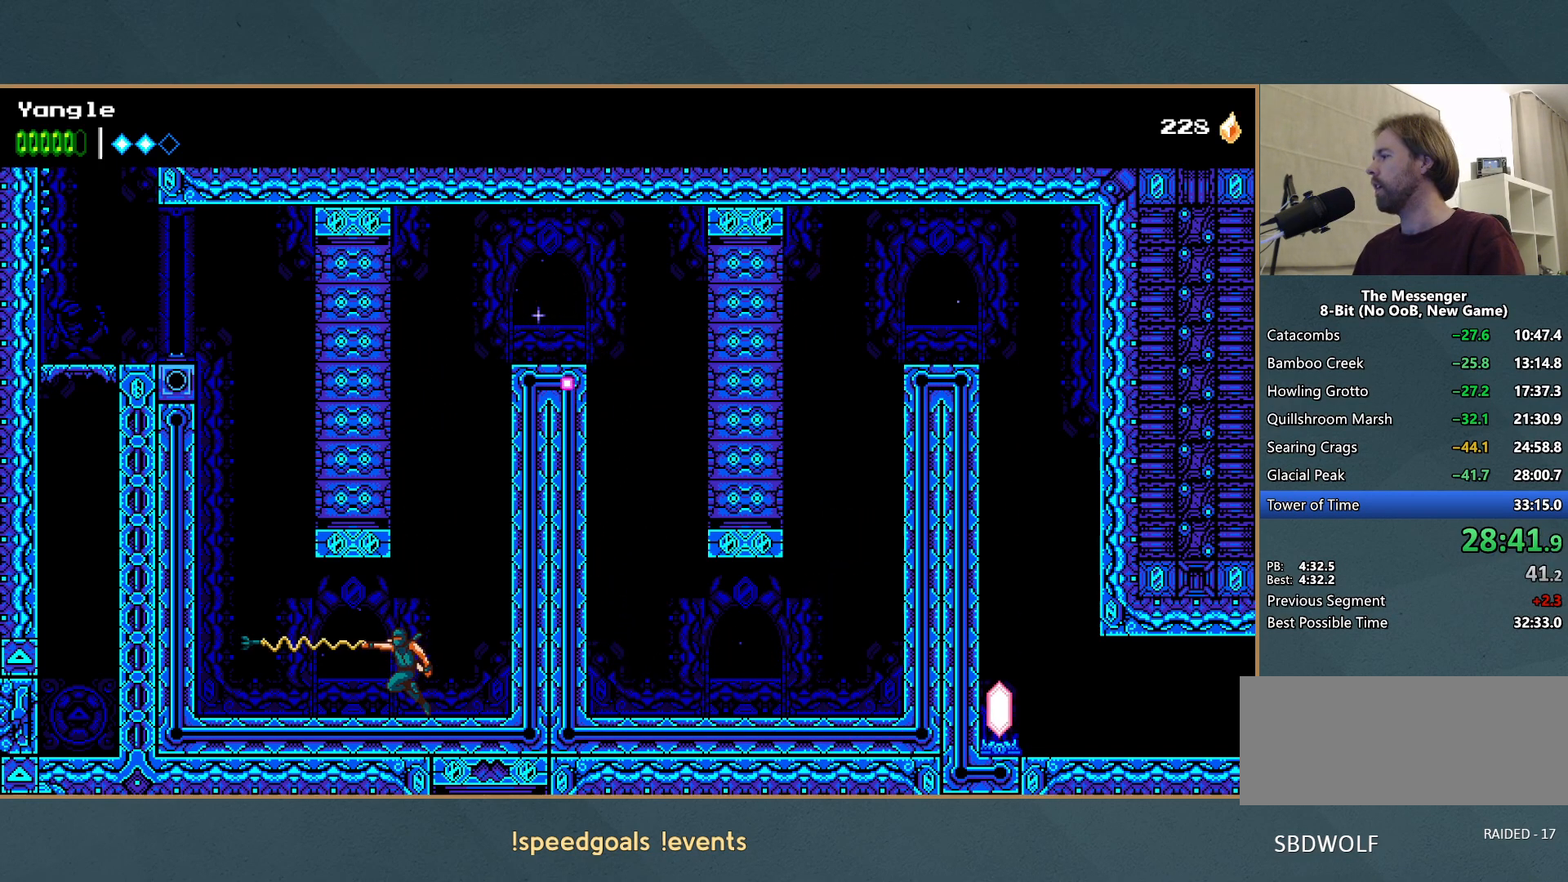
{"buttons": ["A", "R1"], "left_stick": "left", "button_events": [[17, "A", "down"], [100, "A", "up"], [100, "R1", "up"], [150, "A", "down"], [150, "R1", "down"], [233, "A", "up"], [233, "R1", "up"], [283, "A", "down"], [283, "R1", "down"], [383, "R1", "up"], [450, "R1", "down"]]}
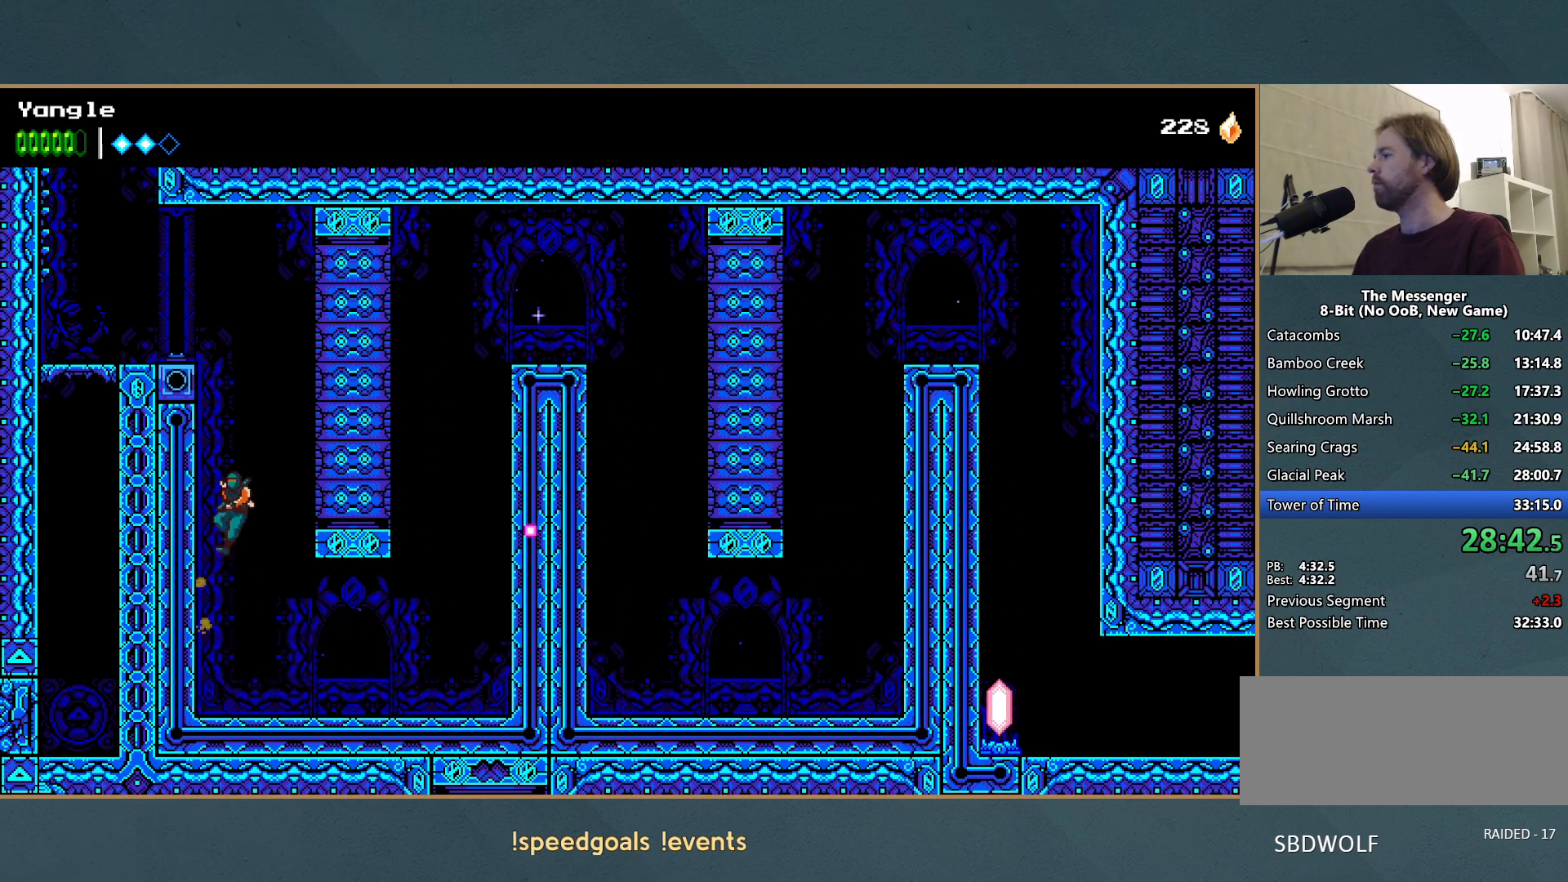
{"buttons": [], "left_stick": "up-left"}
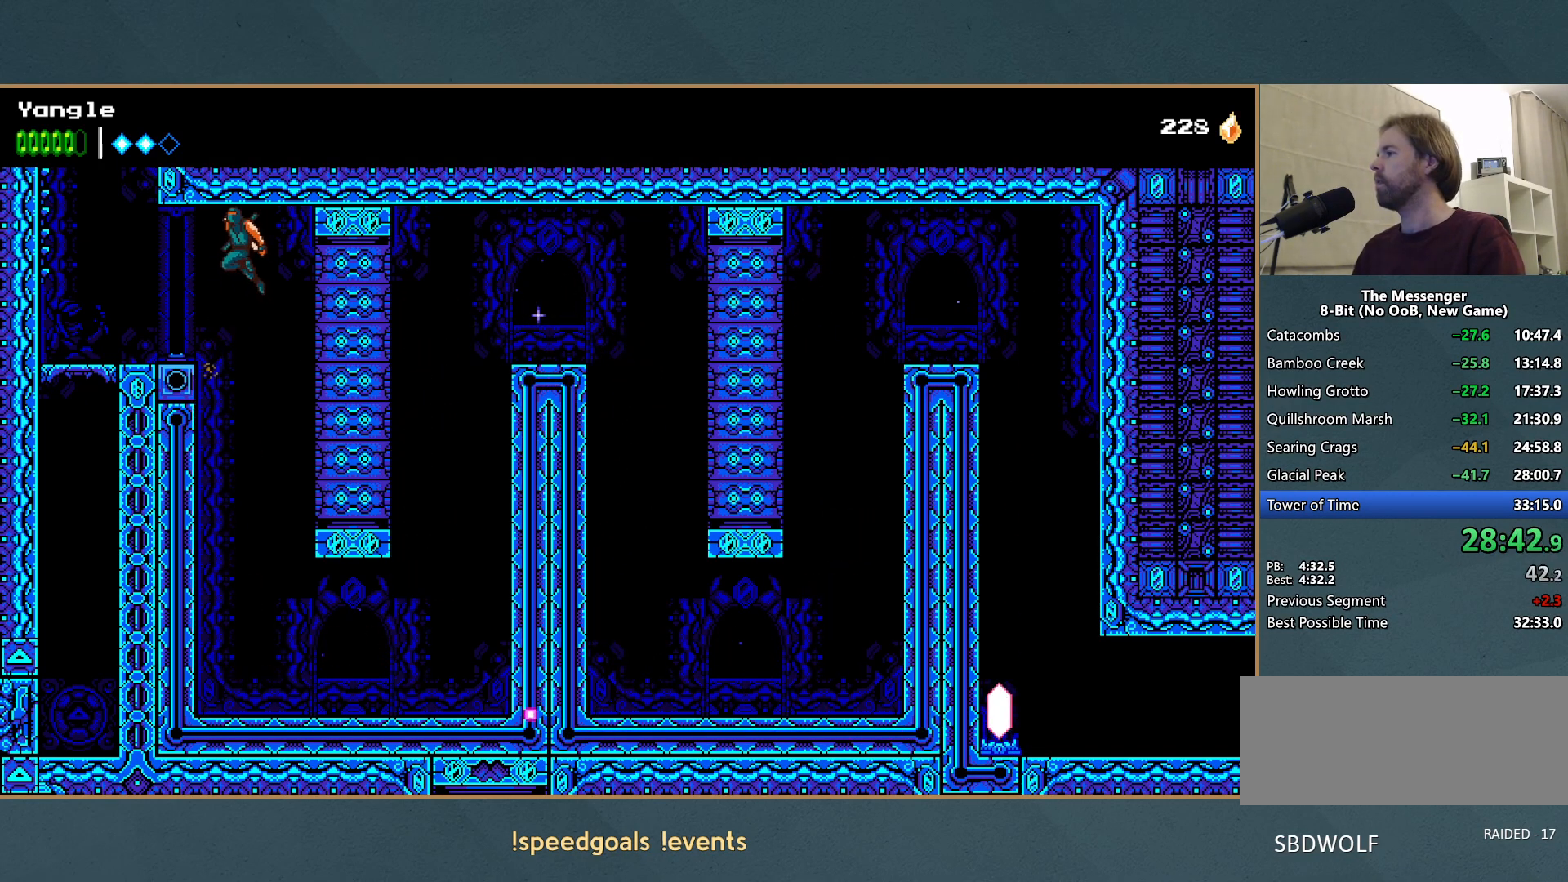
{"buttons": ["A", "R1"], "left_stick": "left", "button_events": [[33, "A", "down"], [50, "R1", "down"], [133, "A", "up"], [133, "R1", "up"], [167, "A", "down"], [167, "R1", "down"], [283, "A", "up"], [283, "R1", "up"], [333, "A", "down"], [333, "R1", "down"], [433, "A", "up"], [433, "R1", "up"], [483, "A", "down"], [483, "R1", "down"]]}
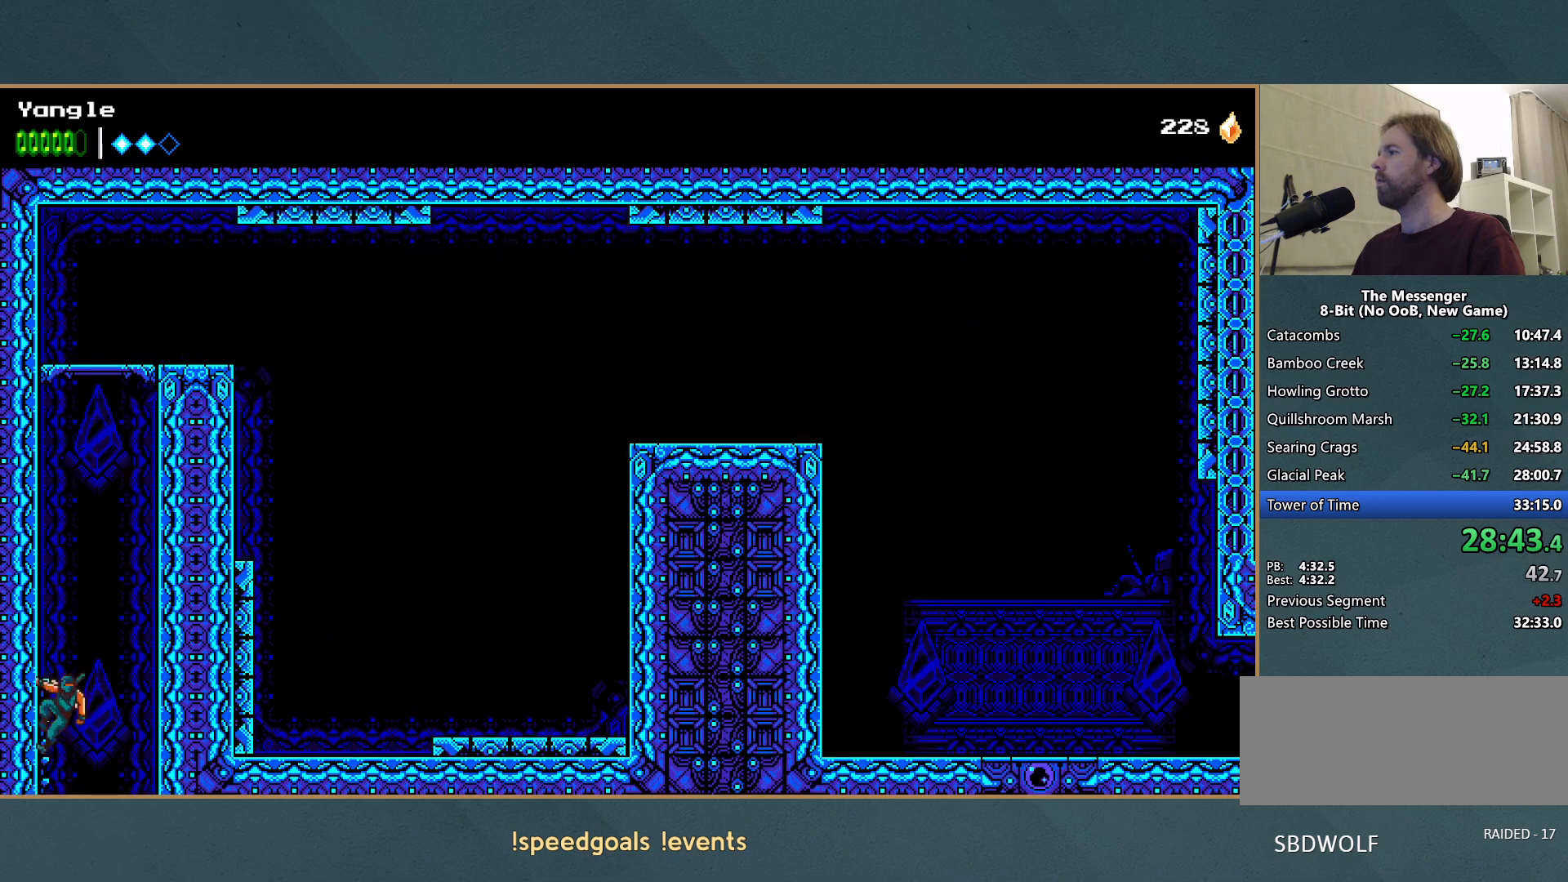
{"buttons": ["A", "R1"], "left_stick": "left", "button_events": [[83, "A", "up"], [83, "R1", "up"], [133, "A", "down"], [150, "R1", "down"], [233, "A", "up"], [233, "R1", "up"], [283, "A", "down"], [300, "R1", "down"], [383, "A", "up"], [383, "R1", "up"], [433, "A", "down"], [450, "R1", "down"]]}
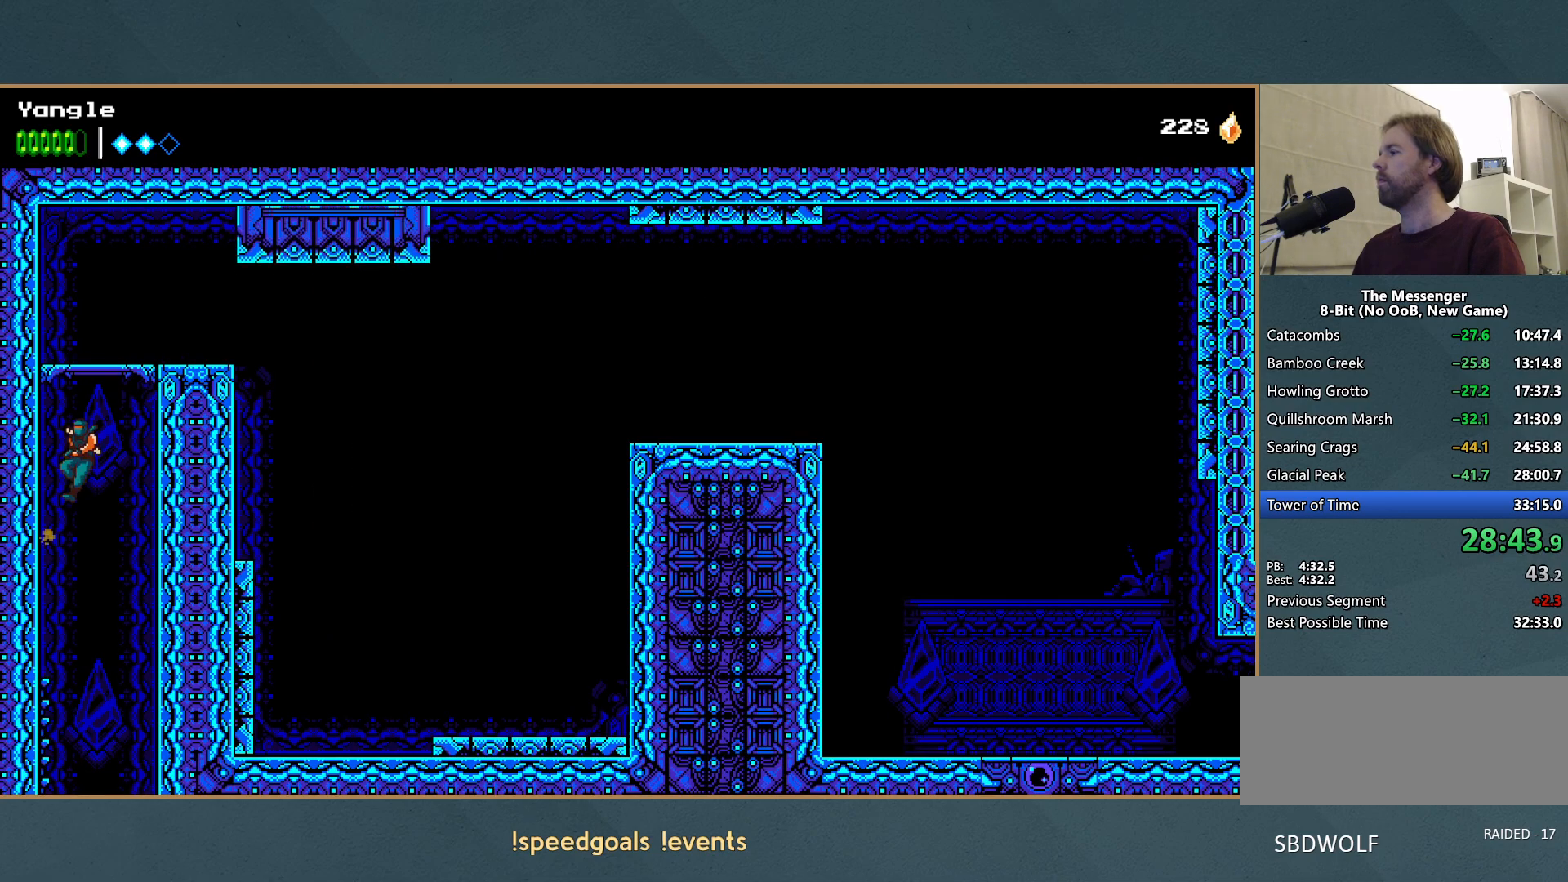
{"buttons": ["A"], "left_stick": "up-right", "button_events": [[33, "A", "up"], [33, "R1", "up"], [83, "A", "down"], [100, "R1", "down"], [217, "R1", "up"], [267, "A", "up"], [400, "A", "down"]]}
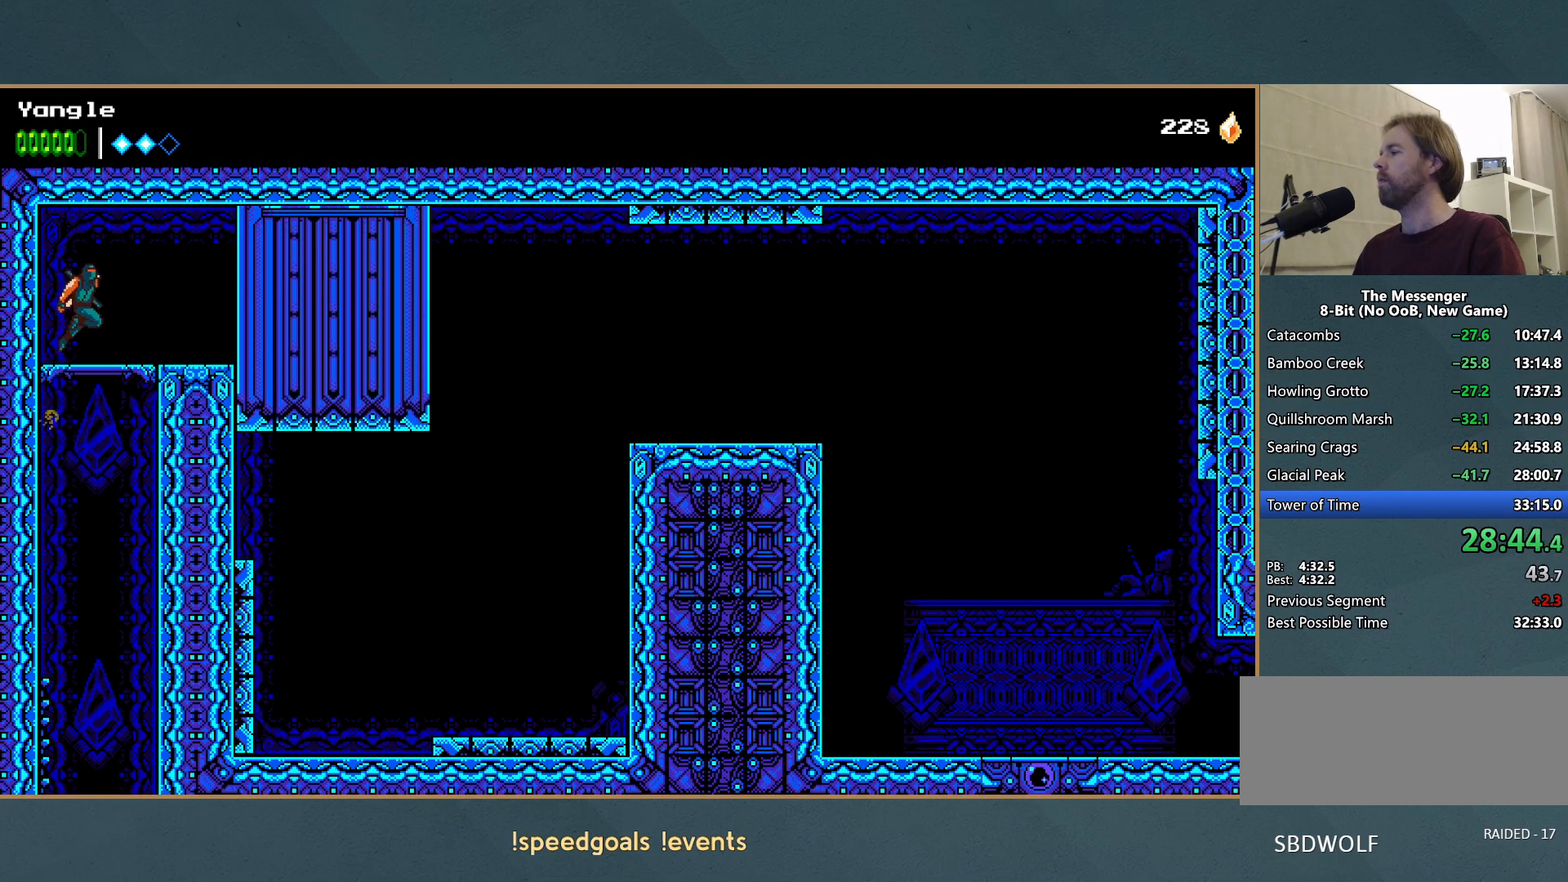
{"buttons": [], "left_stick": "center", "button_events": [[33, "A", "up"]]}
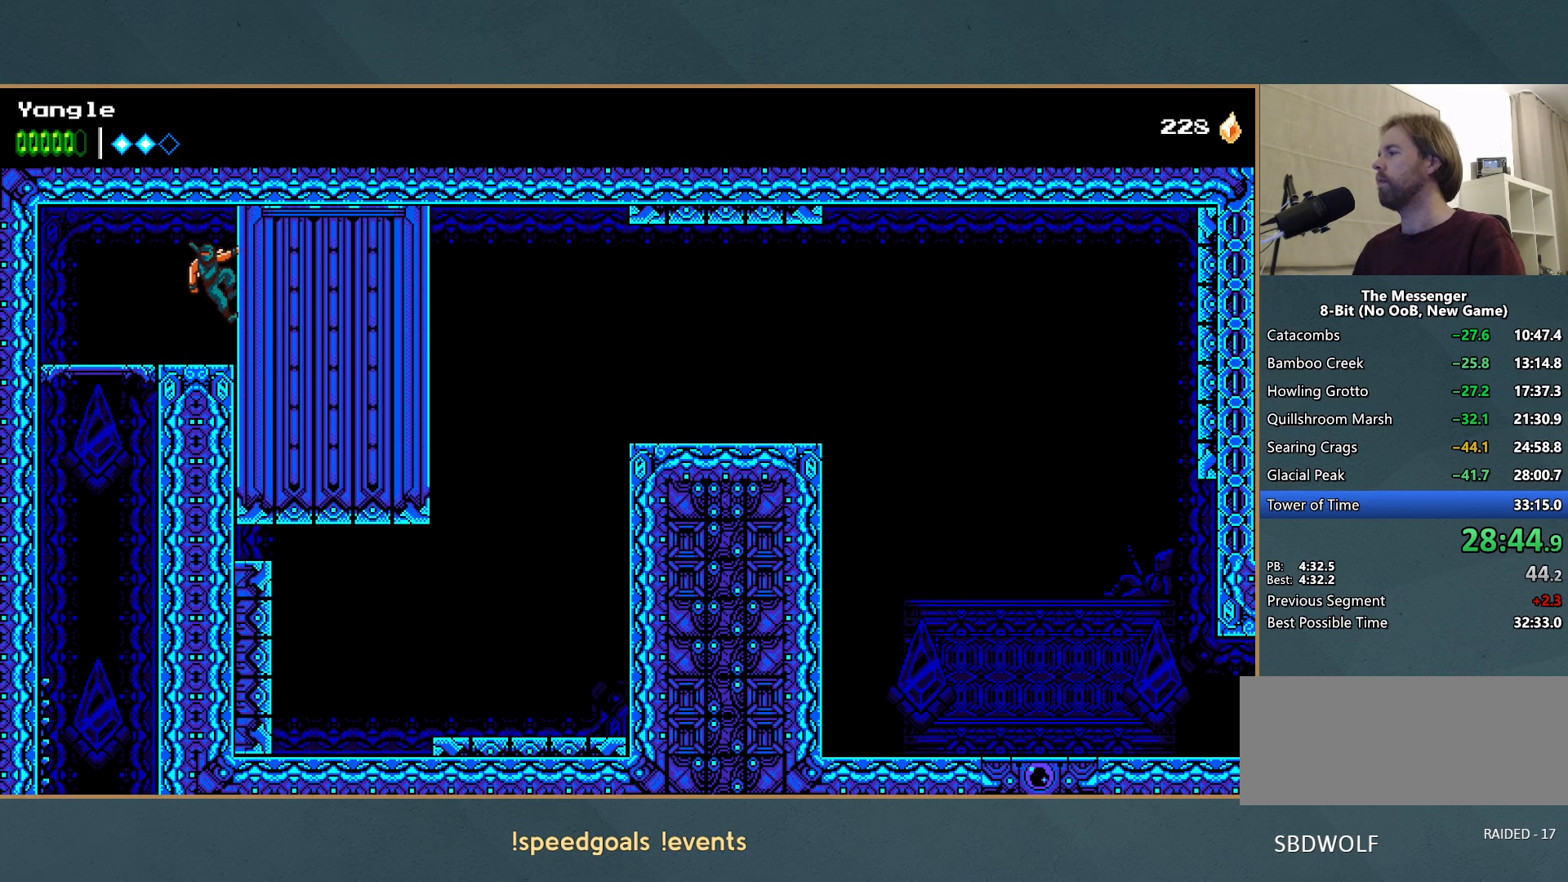
{"buttons": [], "left_stick": "down-right", "button_events": [[350, "A", "down"], [450, "A", "up"]]}
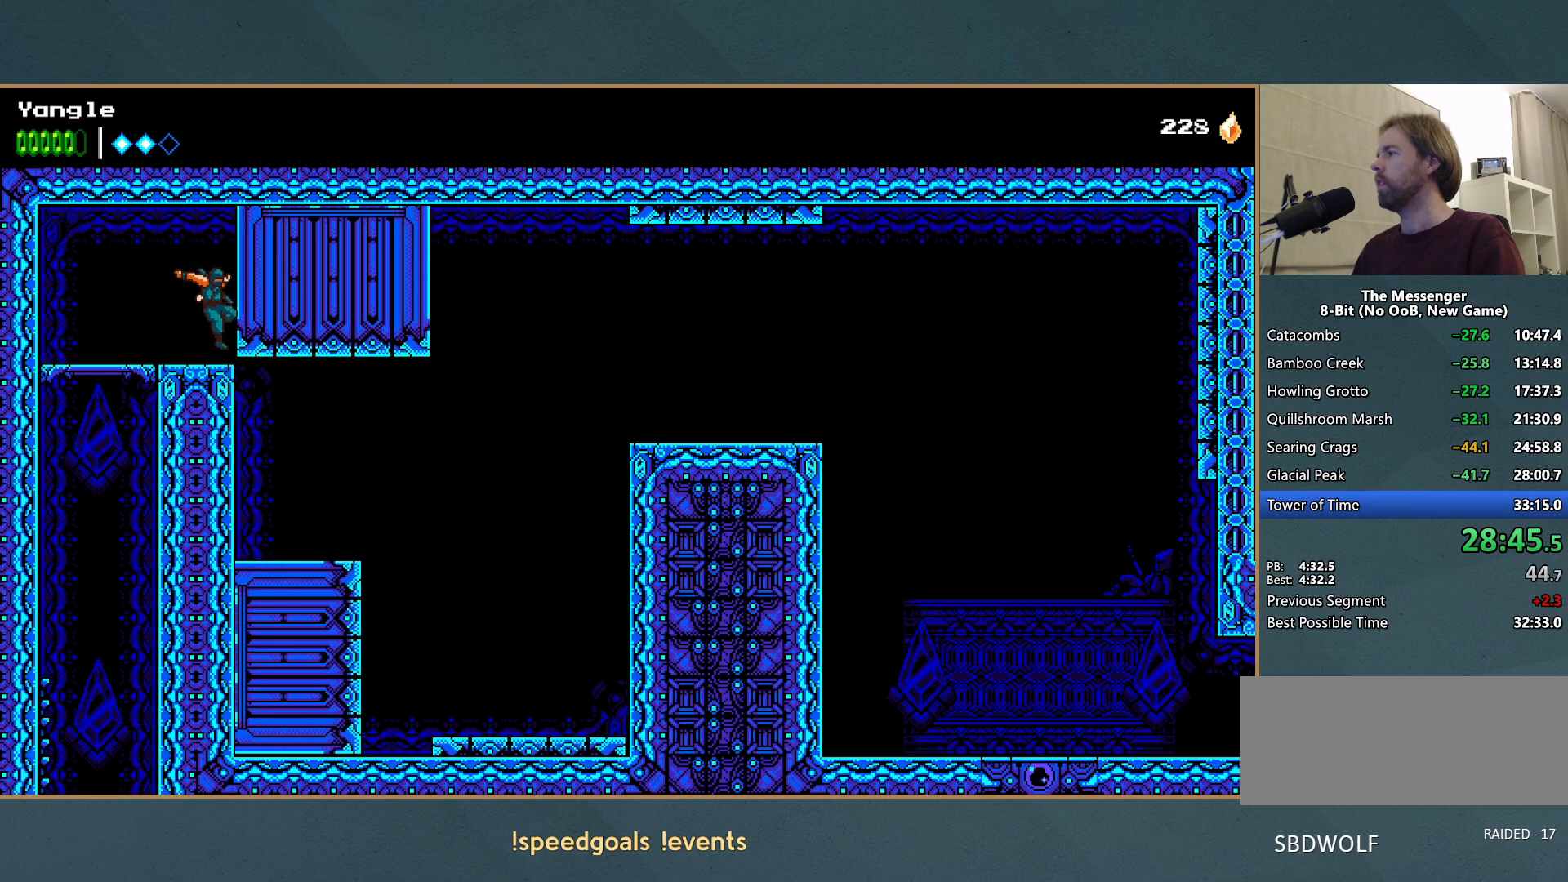
{"buttons": [], "left_stick": "down", "button_events": []}
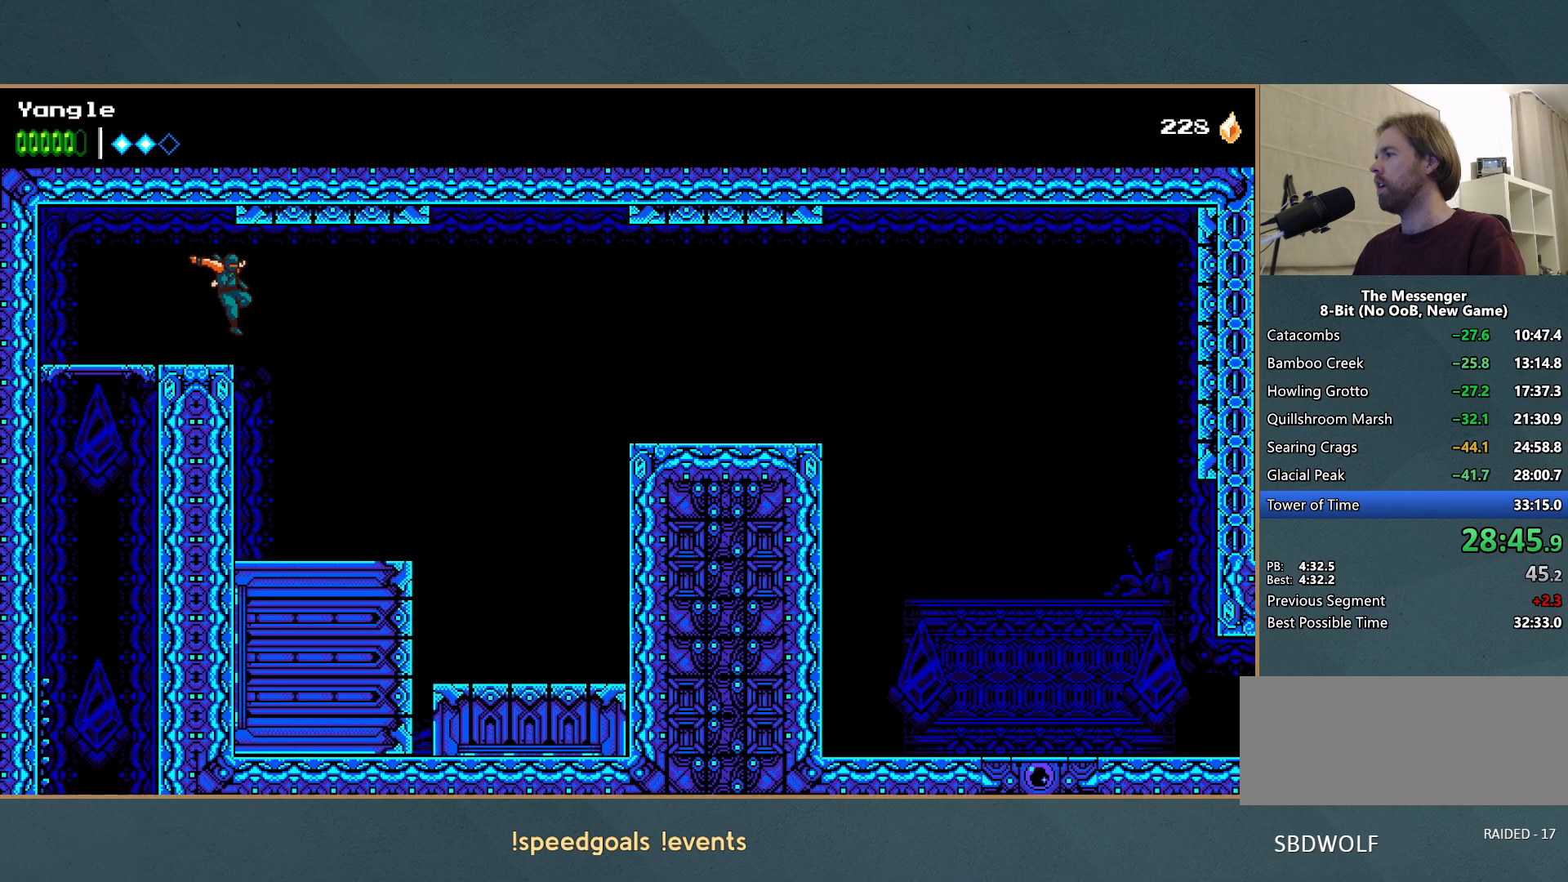
{"buttons": [], "left_stick": "right", "button_events": []}
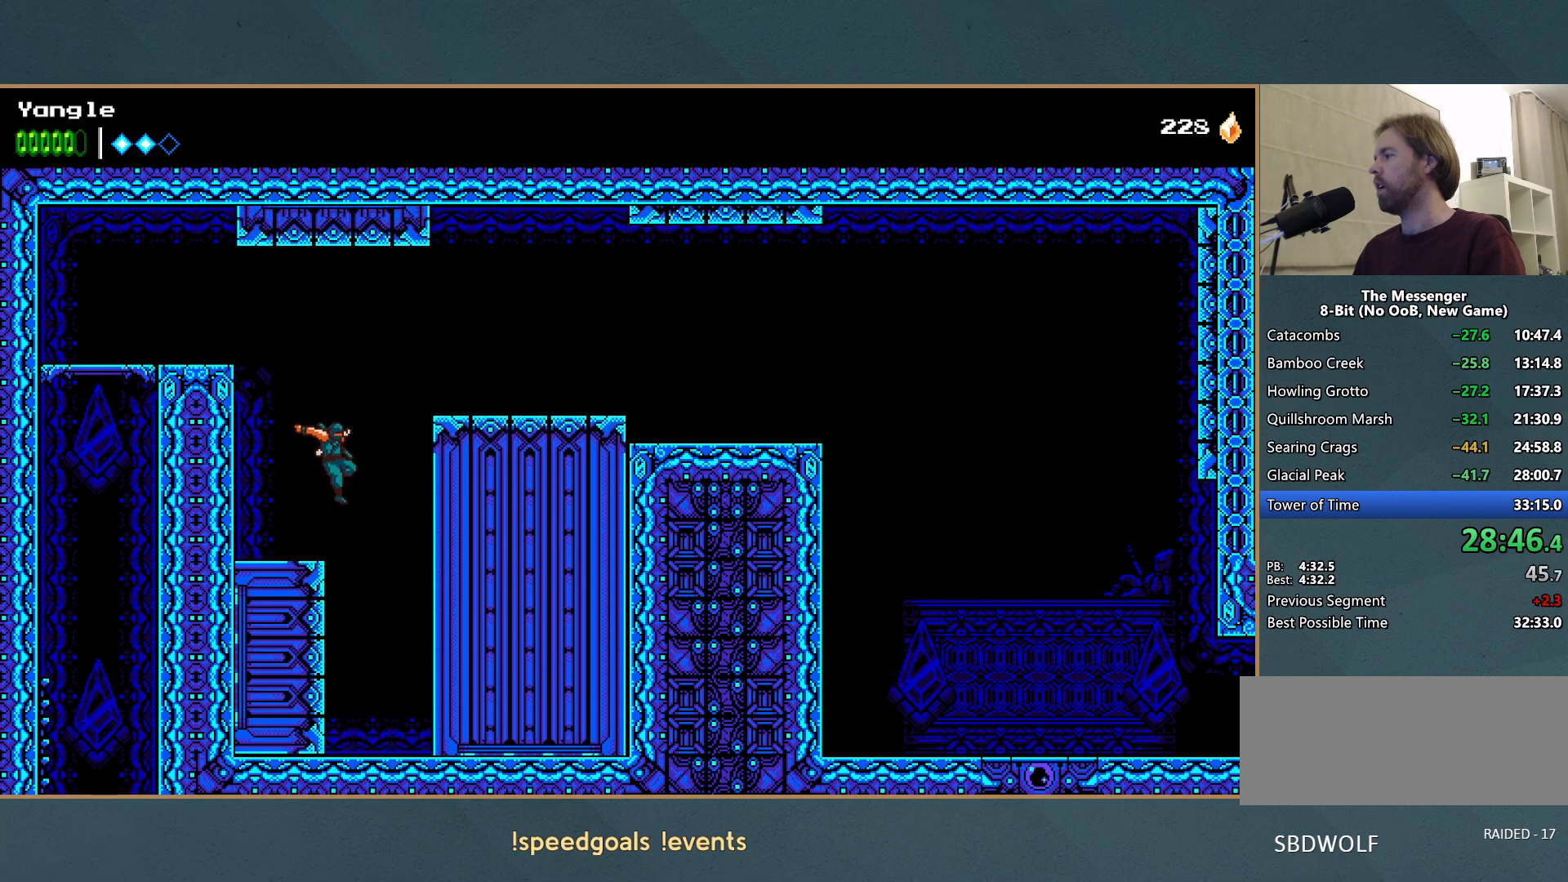
{"buttons": [], "left_stick": "center", "button_events": []}
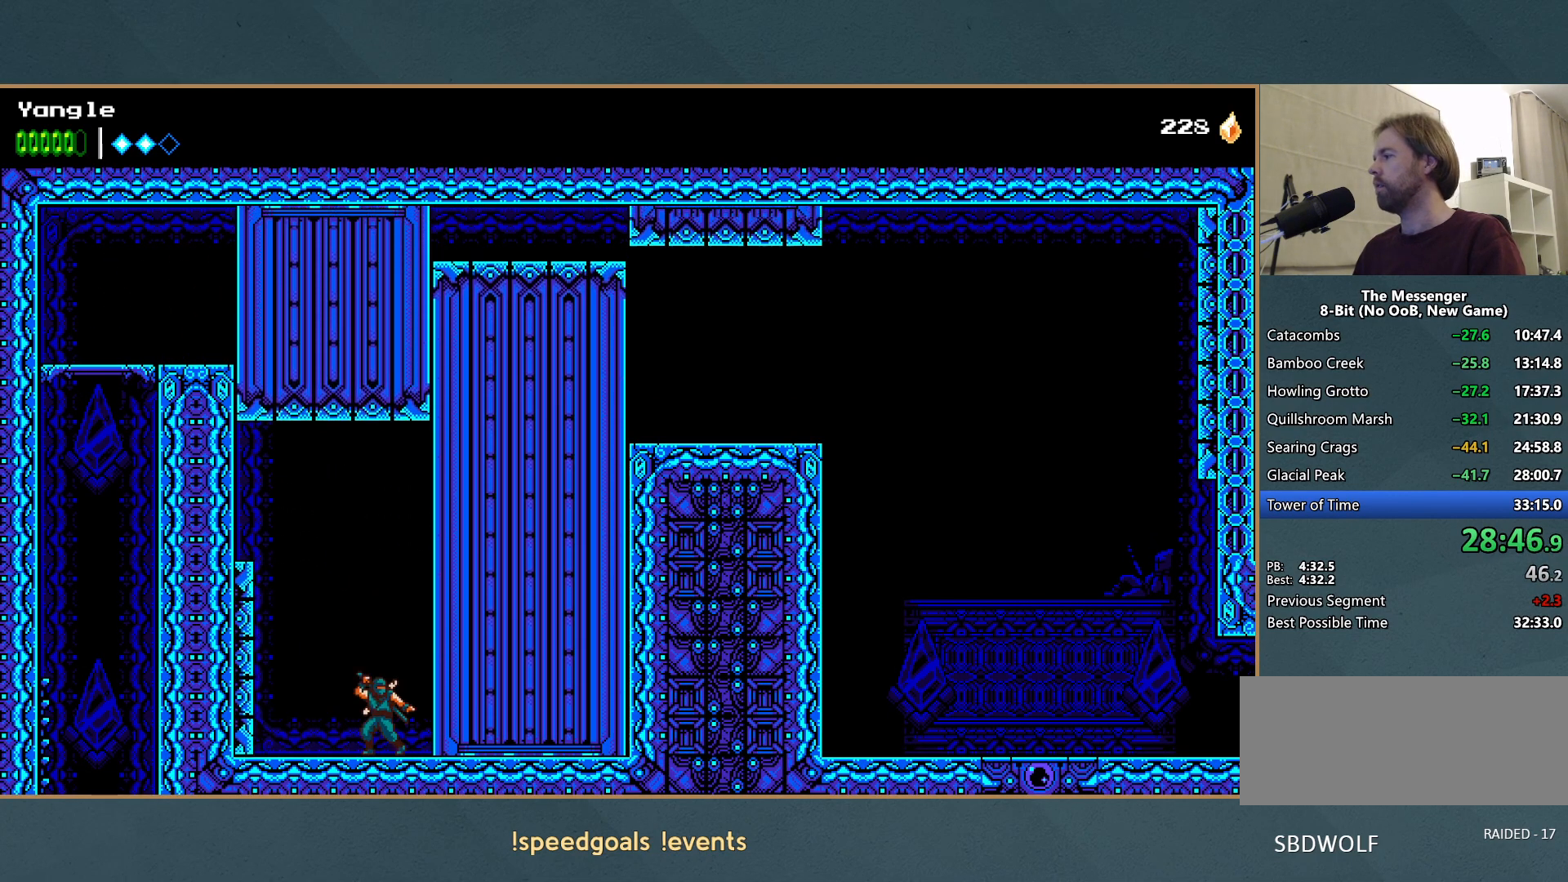
{"buttons": [], "left_stick": "center", "button_events": []}
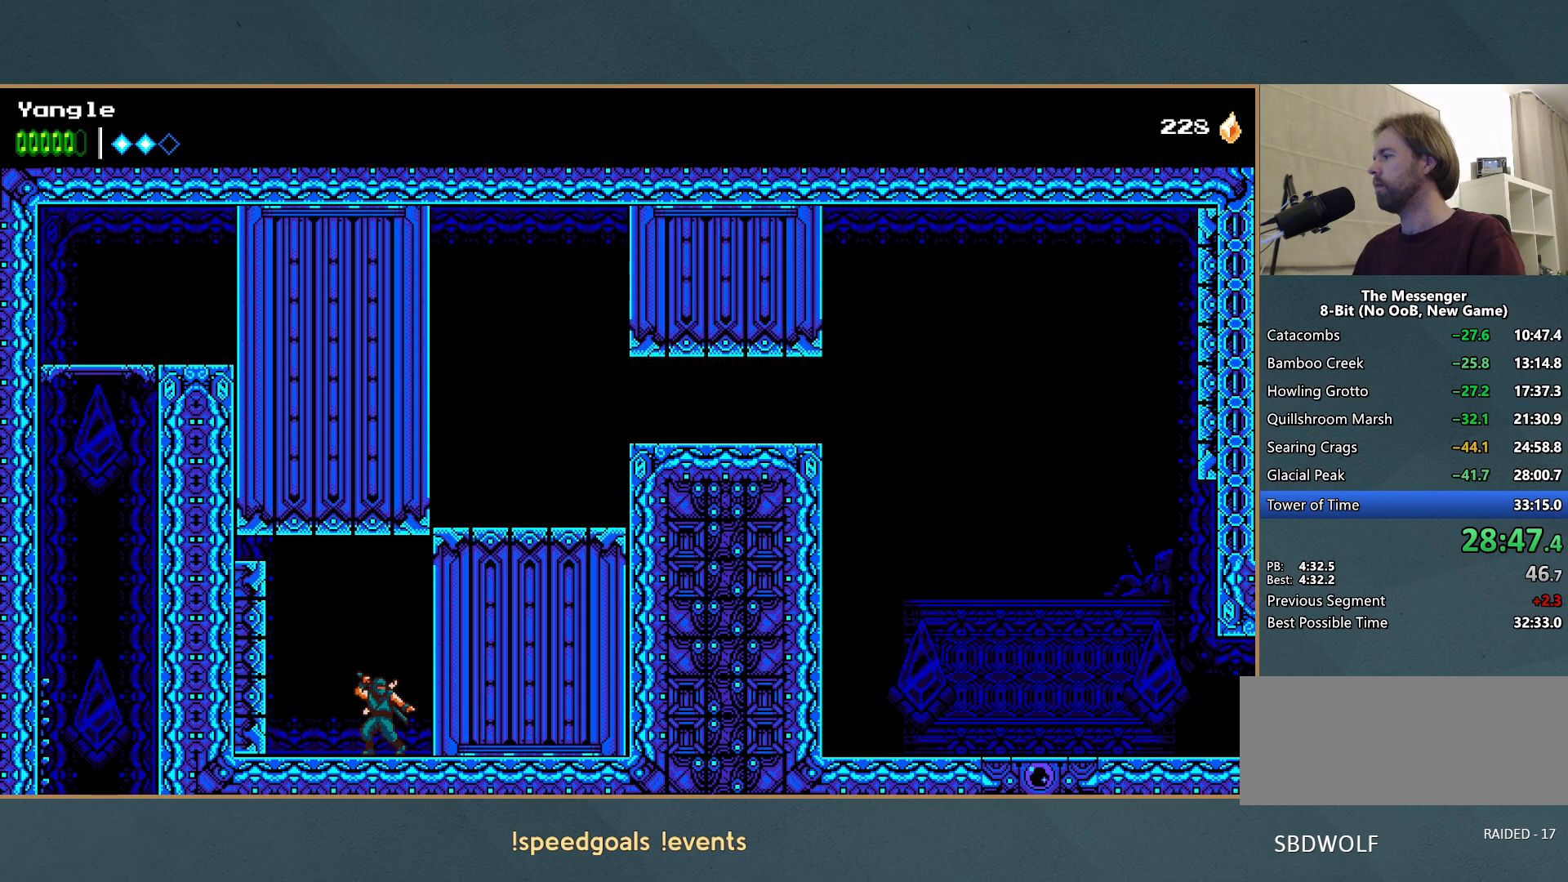
{"buttons": [], "left_stick": "up-right", "button_events": [[67, "A", "down"], [317, "R1", "down"], [433, "R1", "up"], [450, "A", "up"]]}
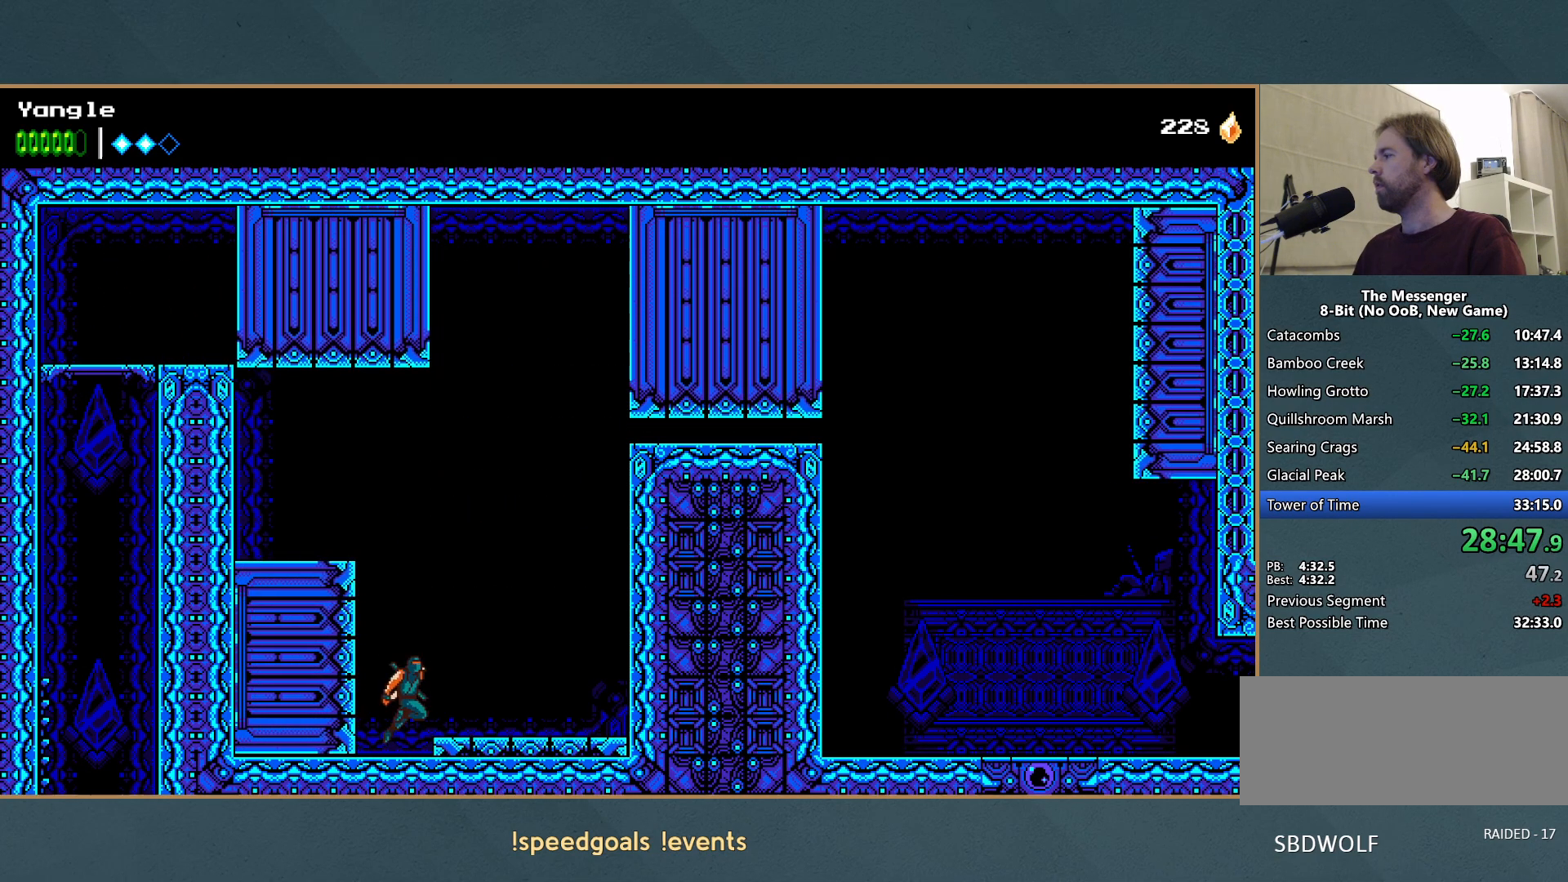
{"buttons": ["A"], "left_stick": "up-right", "button_events": [[17, "A", "down"], [267, "A", "up"], [333, "A", "down"]]}
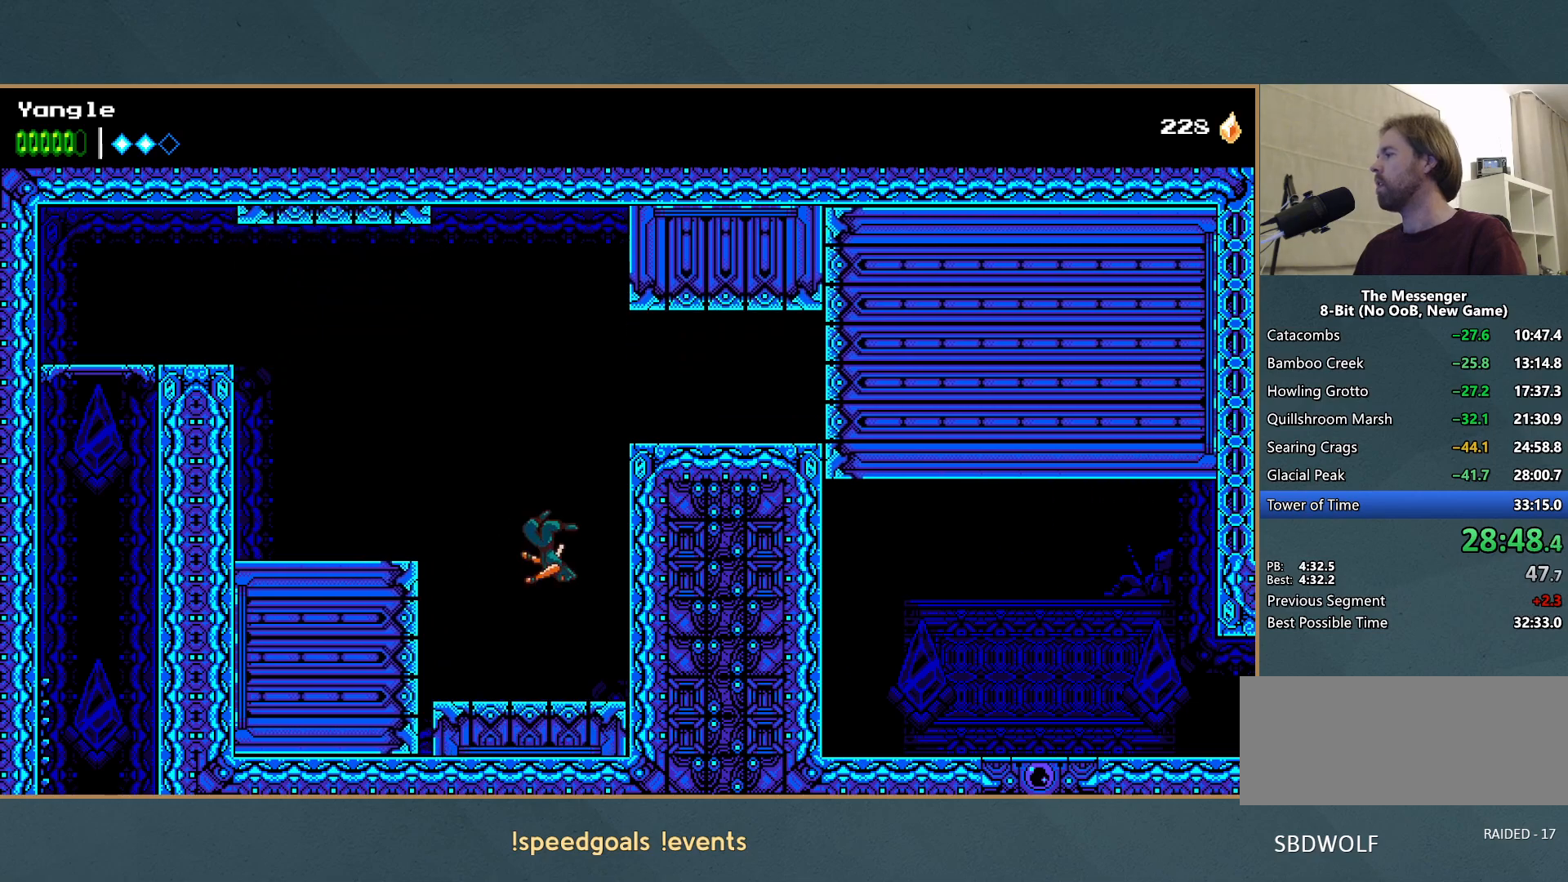
{"buttons": [], "left_stick": "up-right", "button_events": [[117, "A", "up"], [167, "A", "down"], [483, "A", "up"]]}
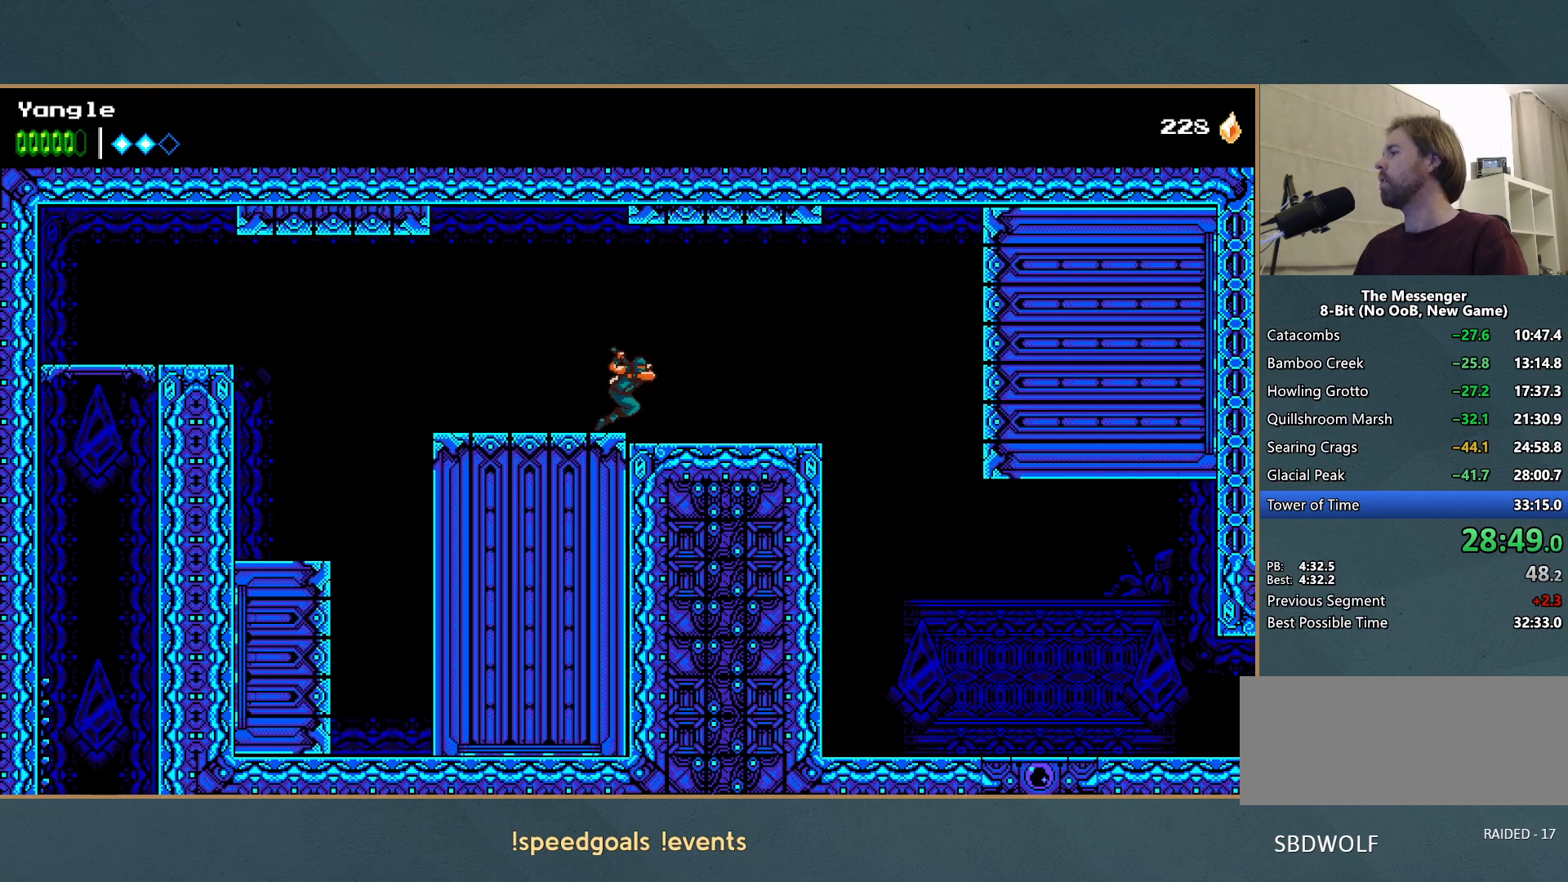
{"buttons": [], "left_stick": "right", "button_events": []}